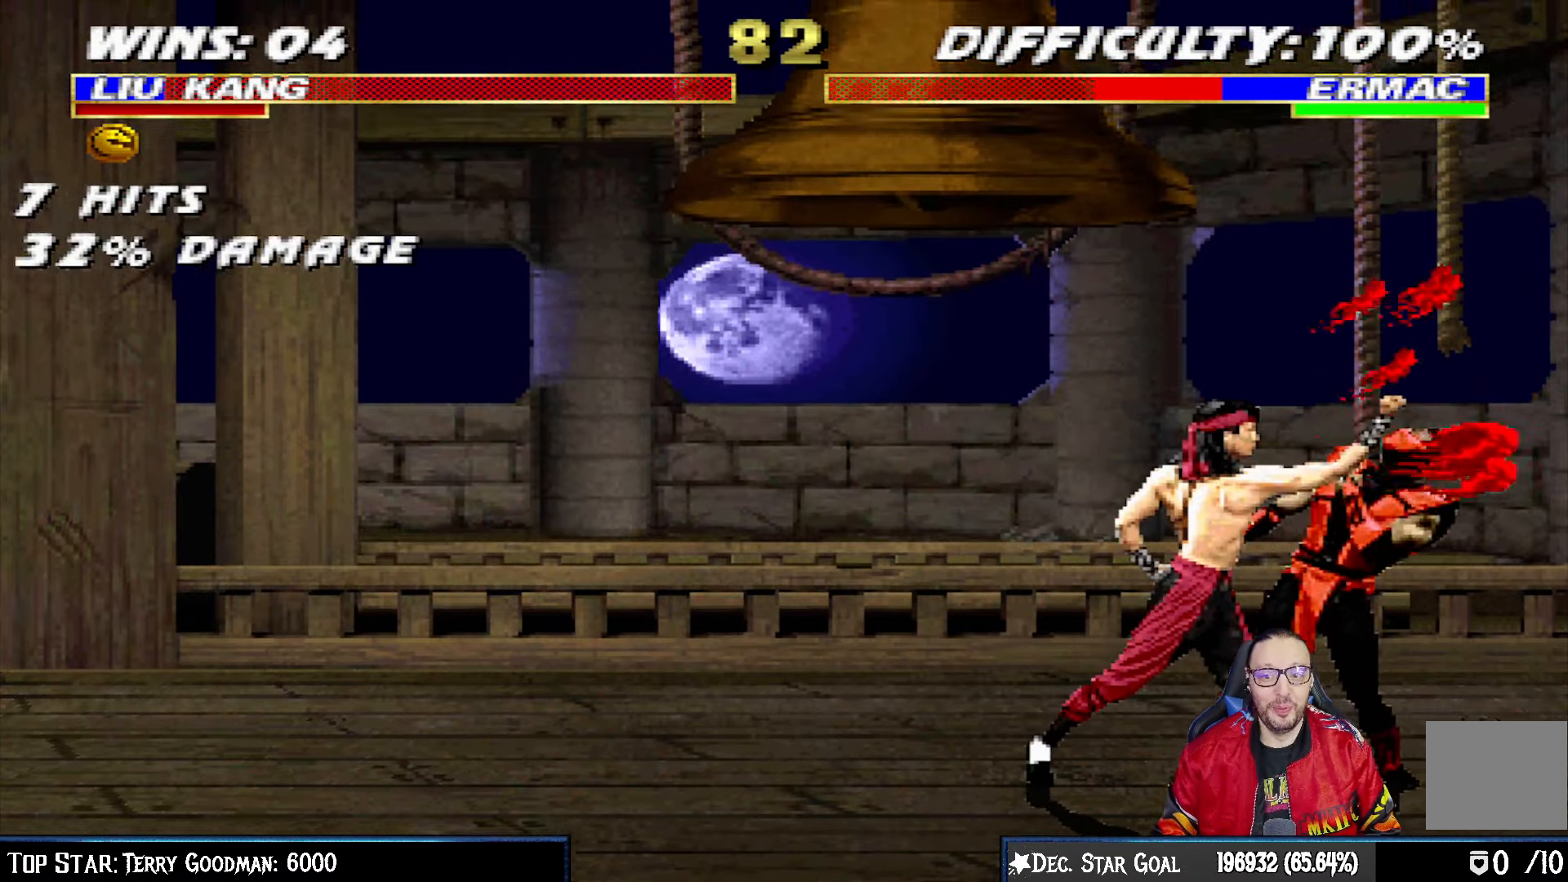
Gameplay with a controller (PlayStation layout); each line is a JSON object with the inputs held at the frame after it. "events" lists button and stick changes between this image and that frame as [ms after this image, input, new state], when the widget could be followed in between.
{"buttons": [], "left_stick": "center", "right_stick": "center", "events": [[50, "CROSS", "up"], [117, "CROSS", "down"], [217, "CROSS", "up"], [267, "CROSS", "down"], [333, "DPAD_UP", "down"], [400, "DPAD_UP", "up"], [467, "DPAD_LEFT", "up"], [483, "CROSS", "up"], [483, "L1", "up"]]}
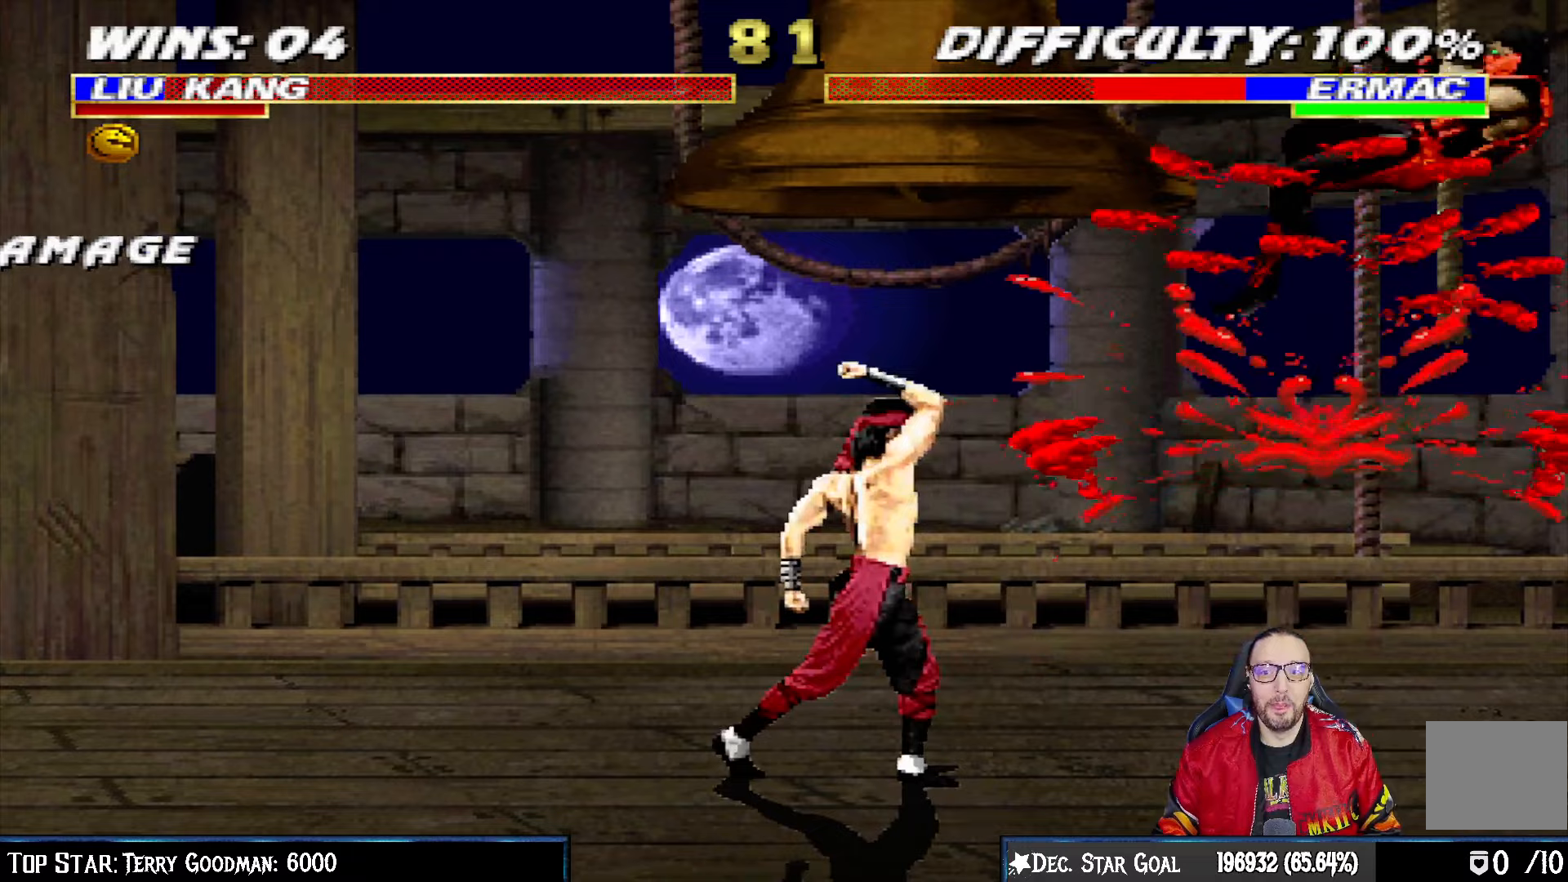
{"buttons": [], "left_stick": "center", "right_stick": "center", "events": []}
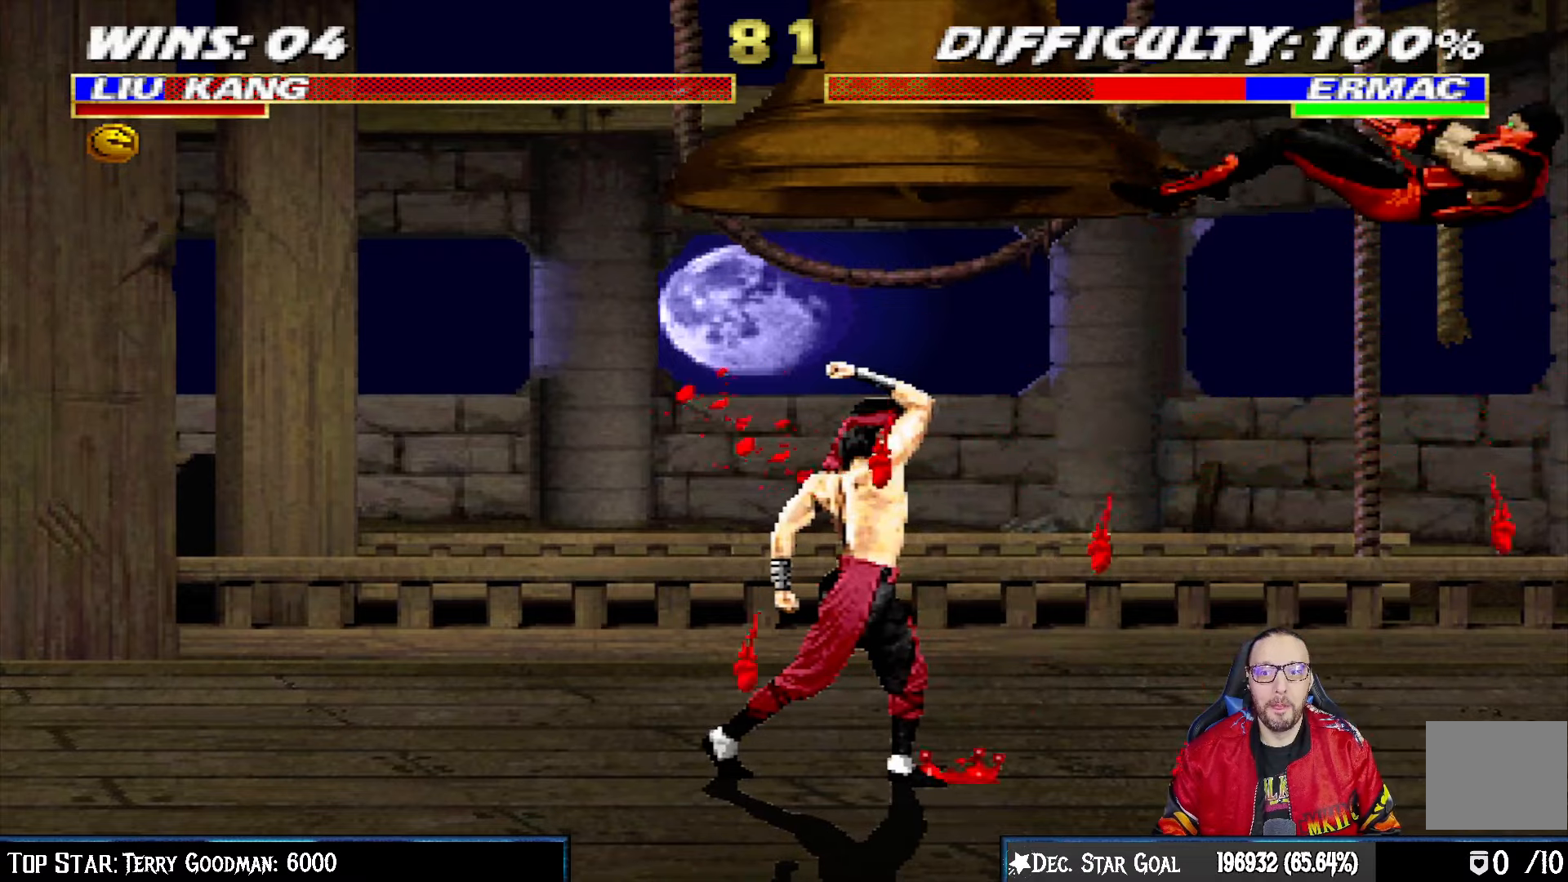
{"buttons": ["DPAD_LEFT"], "left_stick": "center", "right_stick": "center", "events": [[250, "DPAD_LEFT", "down"]]}
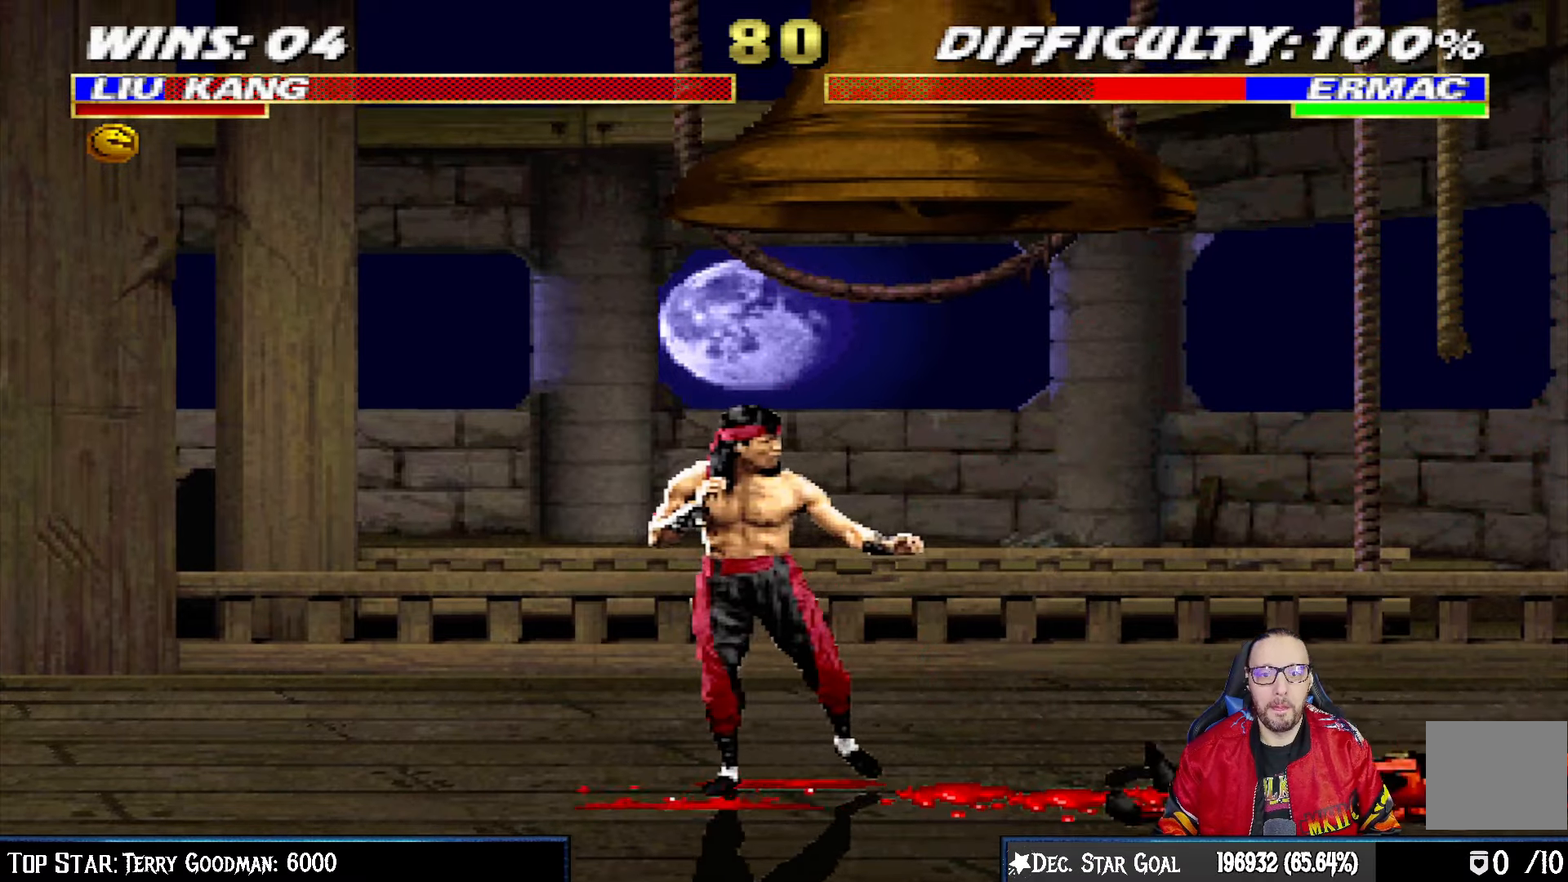
{"buttons": ["L1", "DPAD_RIGHT"], "left_stick": "center", "right_stick": "center", "events": [[333, "DPAD_LEFT", "up"], [483, "DPAD_RIGHT", "down"], [500, "L1", "down"]]}
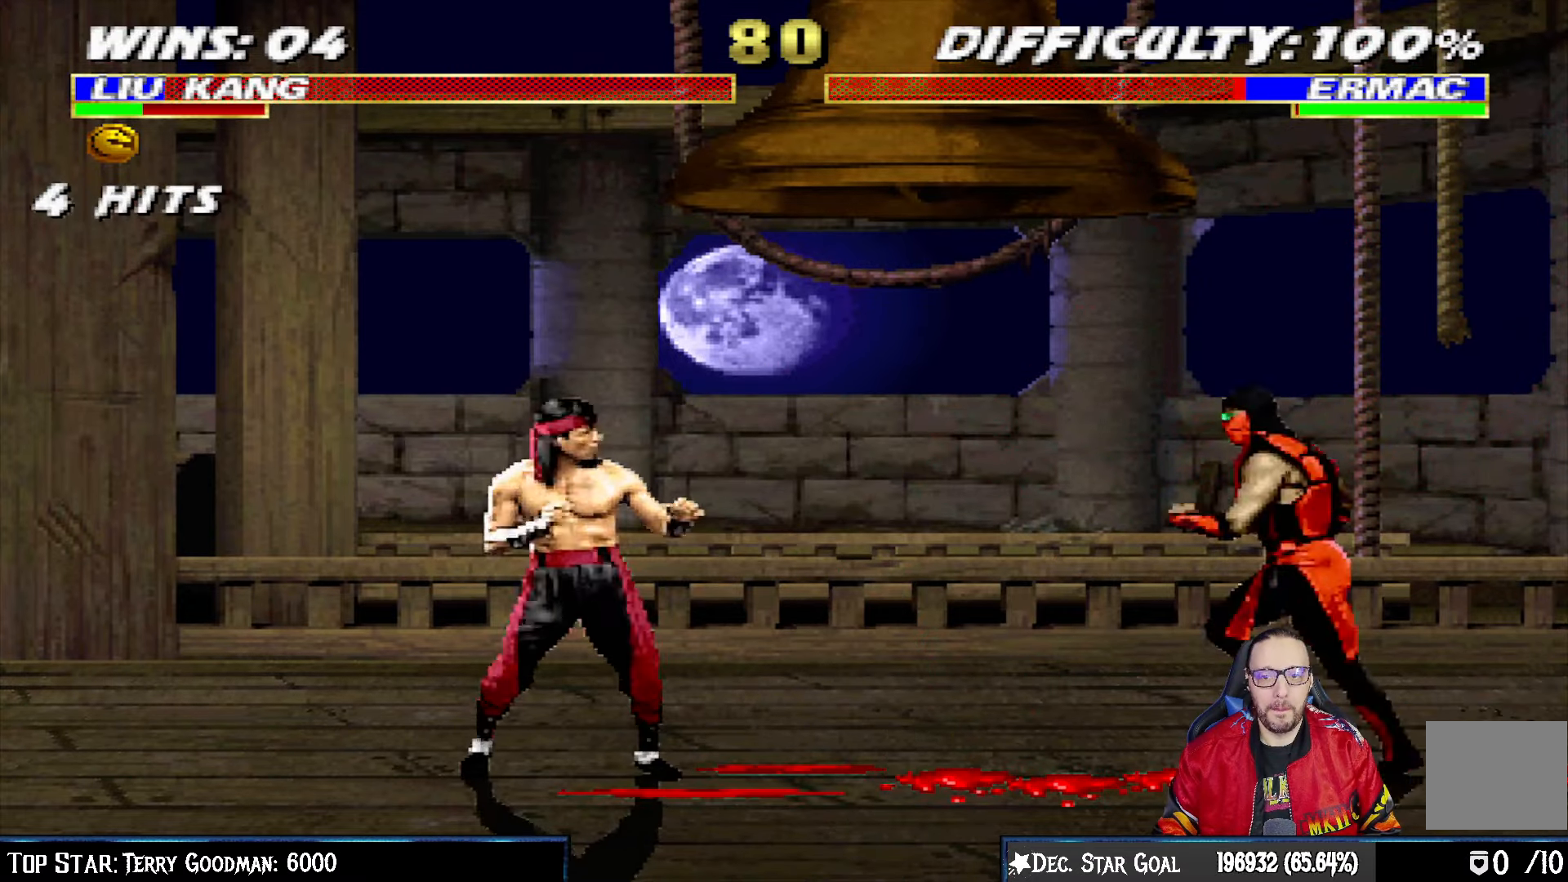
{"buttons": ["SQUARE", "L1"], "left_stick": "center", "right_stick": "center", "events": [[17, "DPAD_UP", "down"], [317, "DPAD_UP", "up"], [350, "DPAD_RIGHT", "up"], [500, "SQUARE", "down"]]}
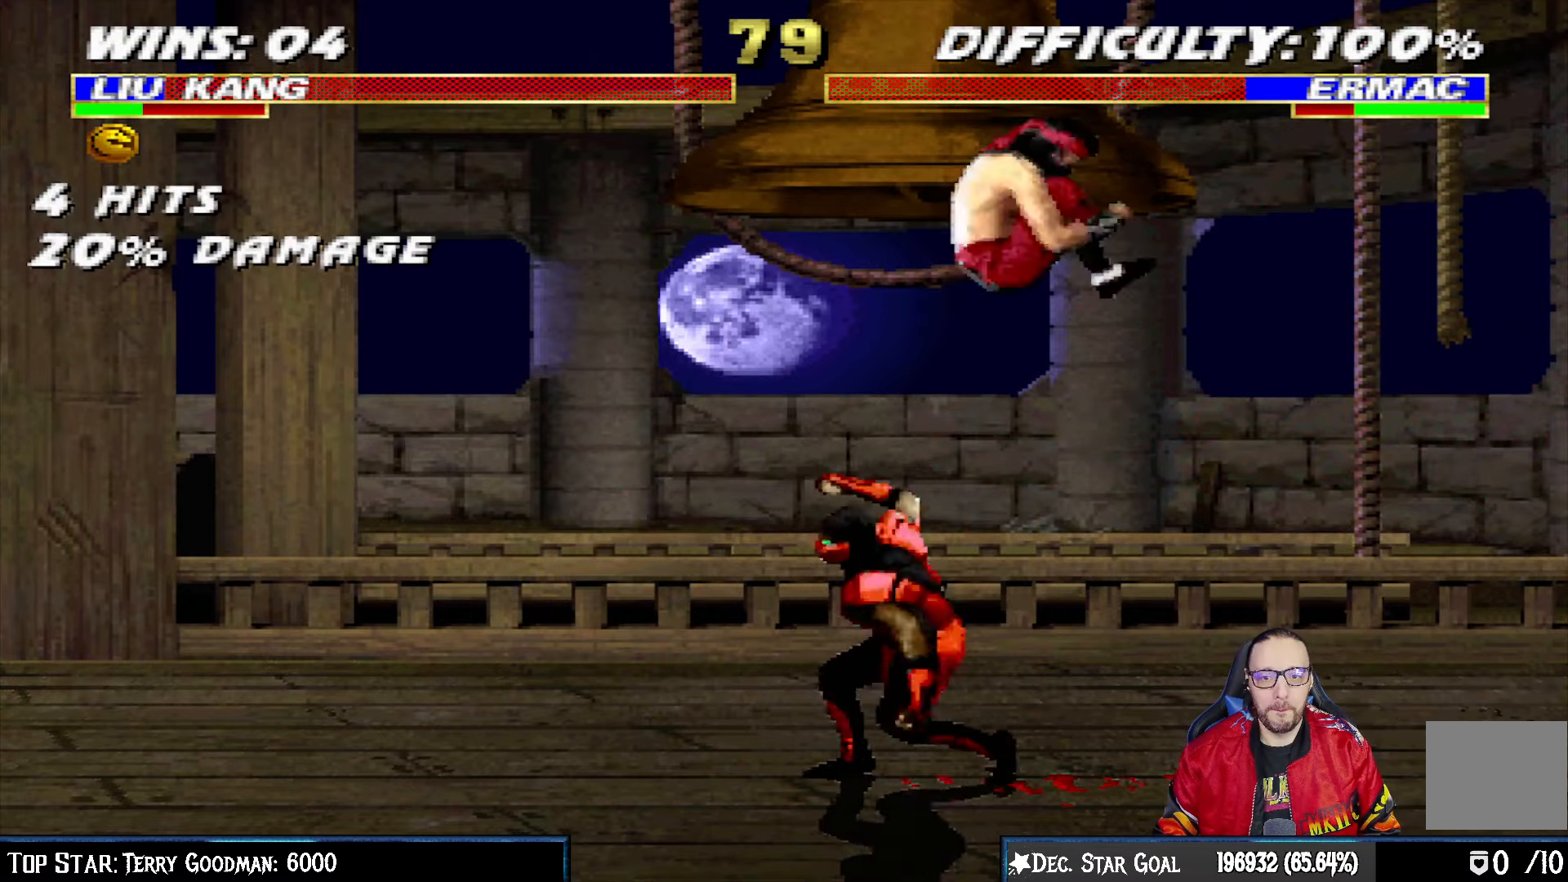
{"buttons": ["L1", "DPAD_UP", "DPAD_LEFT"], "left_stick": "center", "right_stick": "center", "events": [[67, "L1", "up"], [67, "SQUARE", "up"], [400, "DPAD_LEFT", "down"], [417, "DPAD_UP", "down"], [417, "L1", "down"]]}
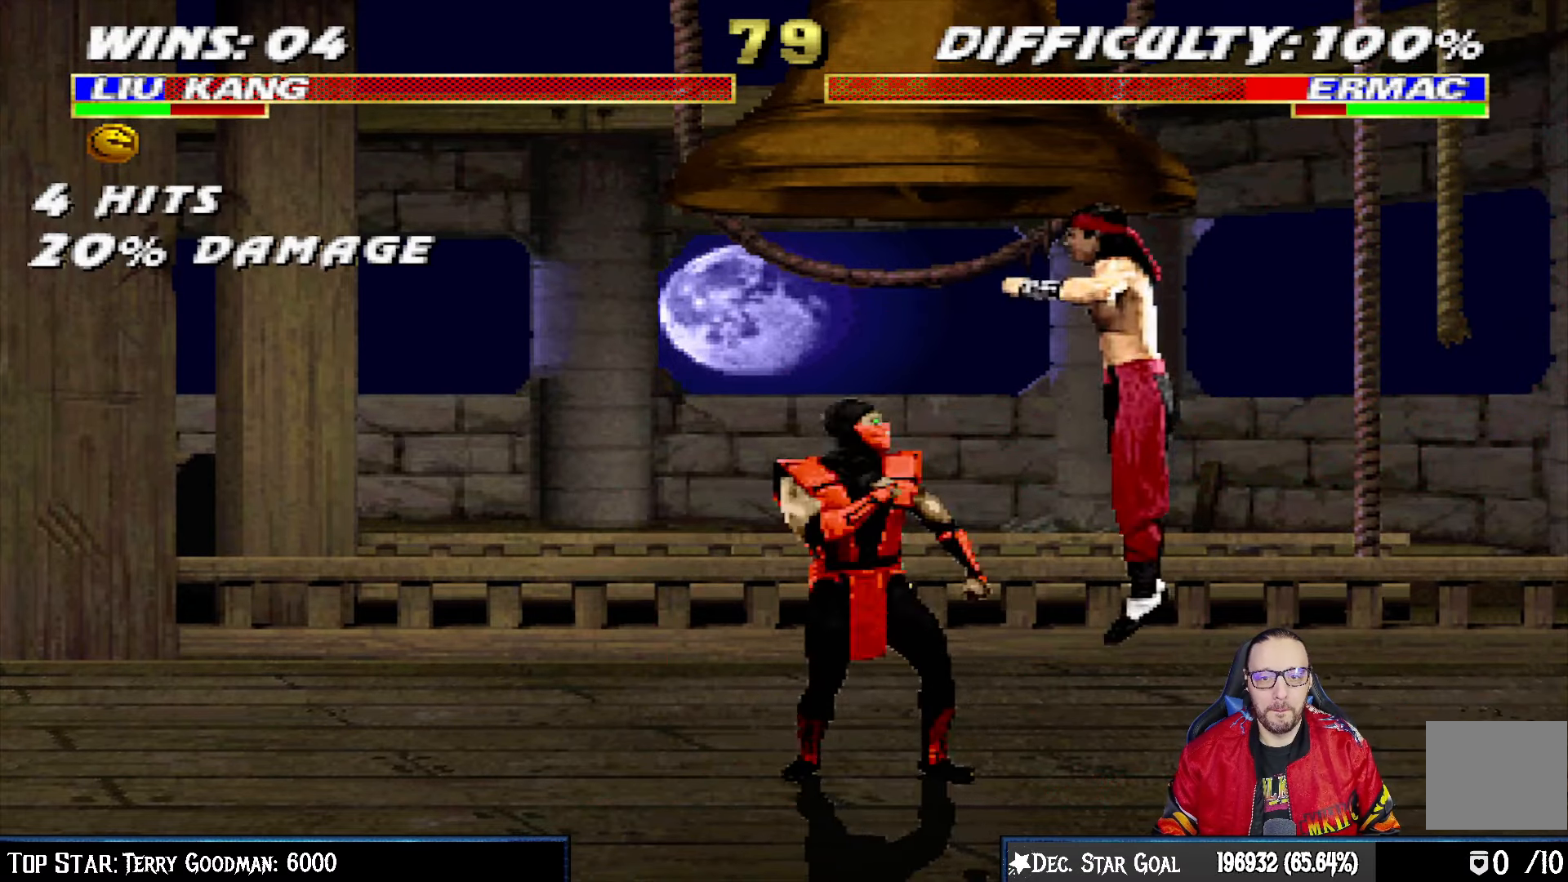
{"buttons": ["L1"], "left_stick": "center", "right_stick": "center", "events": [[50, "DPAD_LEFT", "up"], [67, "DPAD_UP", "up"], [83, "DPAD_RIGHT", "down"], [383, "SQUARE", "down"], [500, "DPAD_RIGHT", "up"], [500, "SQUARE", "up"]]}
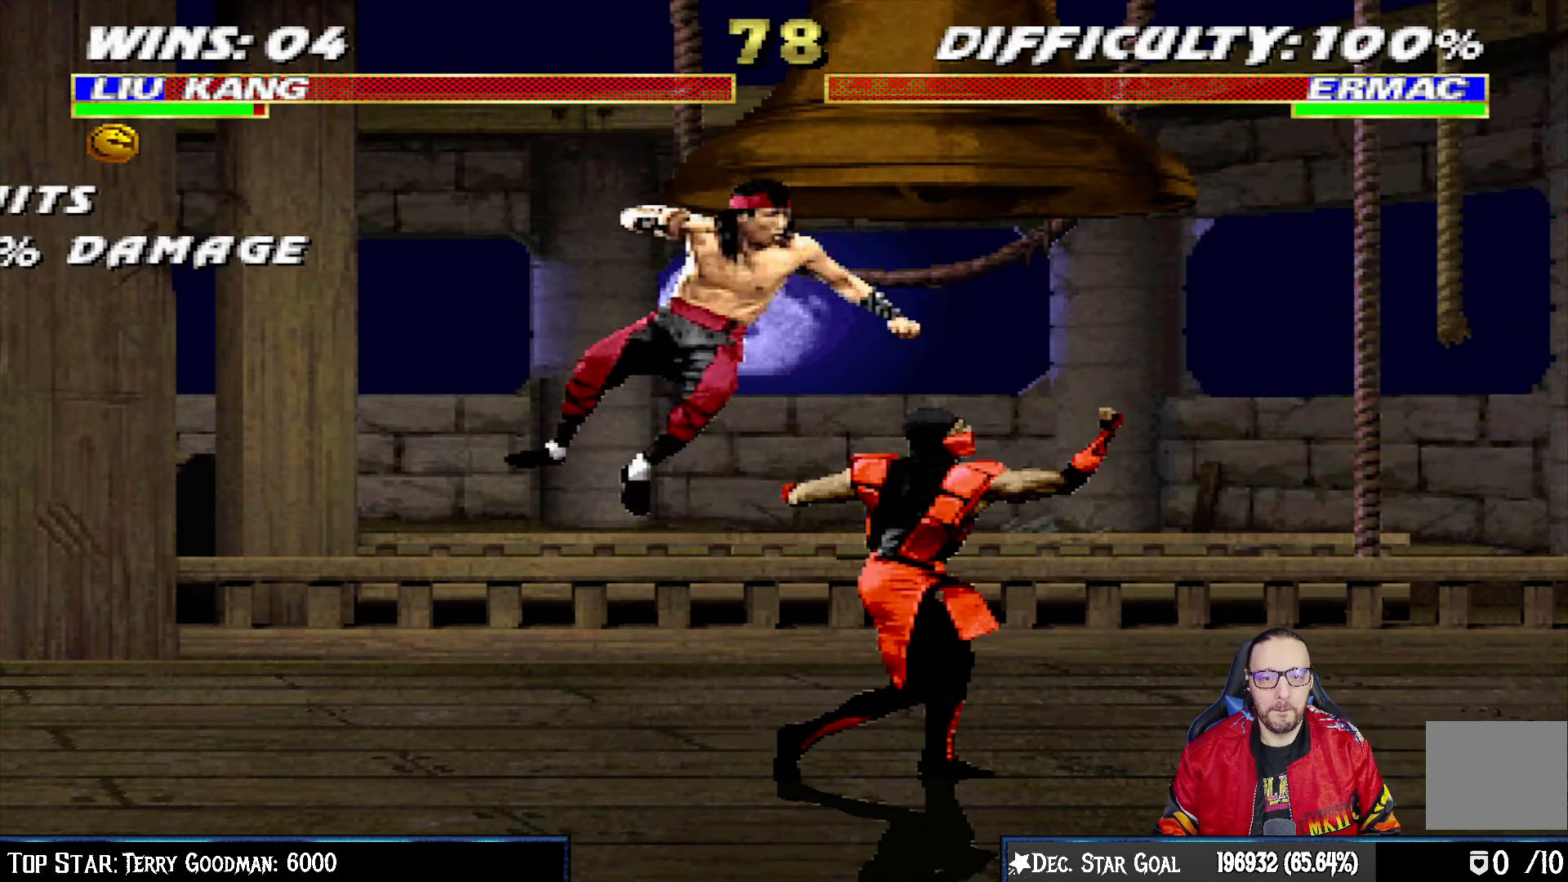
{"buttons": ["CROSS", "L1", "DPAD_LEFT"], "left_stick": "center", "right_stick": "center", "events": [[83, "DPAD_LEFT", "down"], [83, "SQUARE", "down"], [150, "SQUARE", "up"], [250, "SQUARE", "down"], [350, "CROSS", "down"], [350, "SQUARE", "up"], [433, "CROSS", "up"], [500, "CROSS", "down"]]}
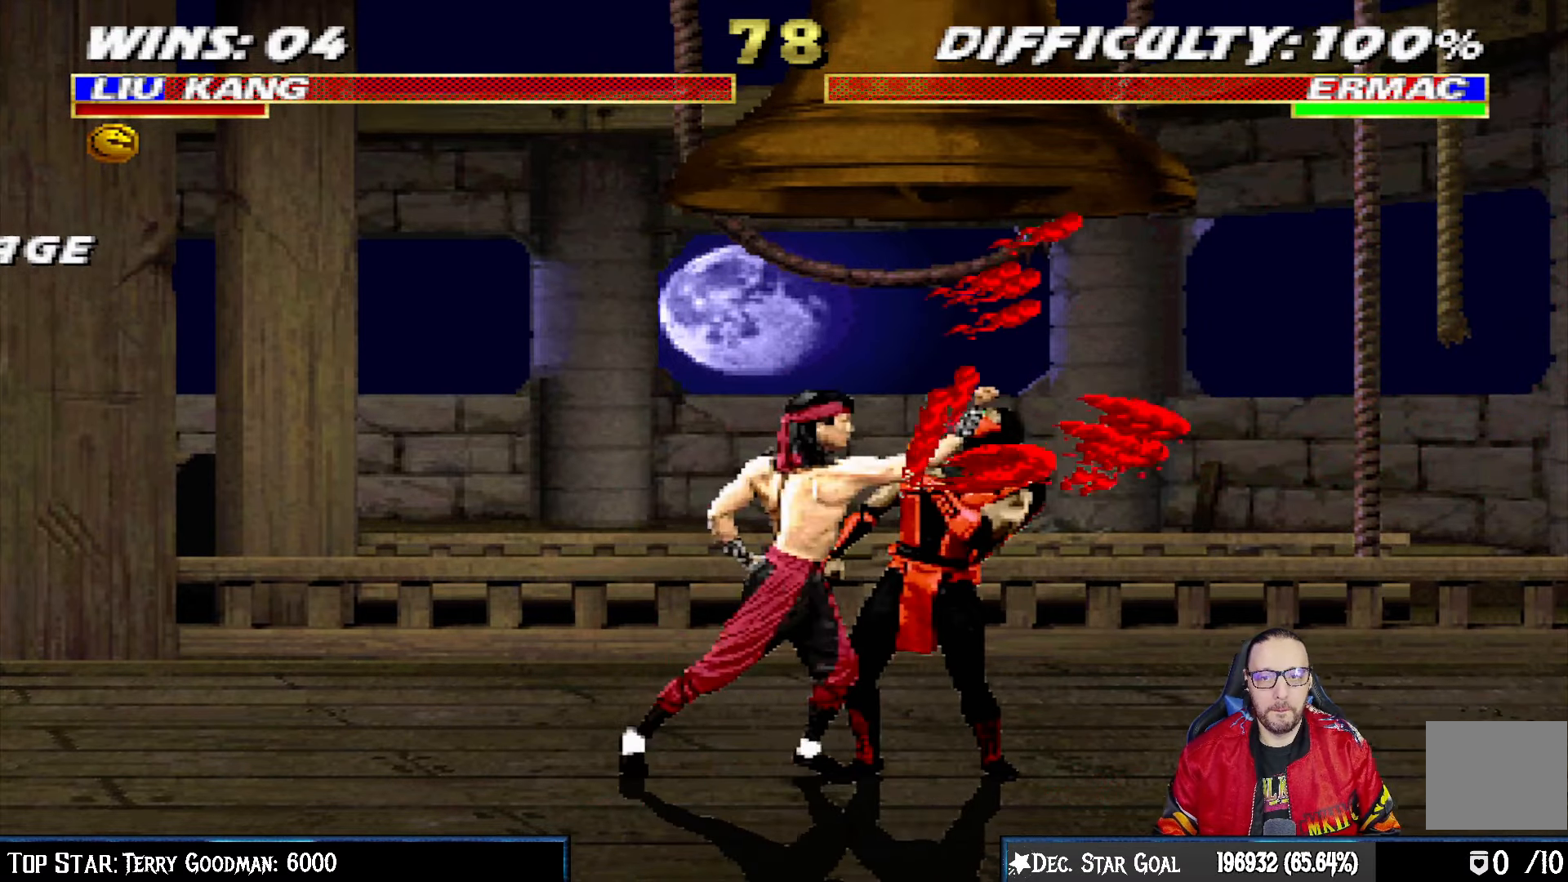
{"buttons": [], "left_stick": "center", "right_stick": "center", "events": [[100, "CROSS", "up"], [167, "CROSS", "down"], [183, "DPAD_UP", "down"], [267, "DPAD_UP", "up"], [300, "DPAD_LEFT", "up"], [333, "L1", "up"], [383, "CROSS", "up"]]}
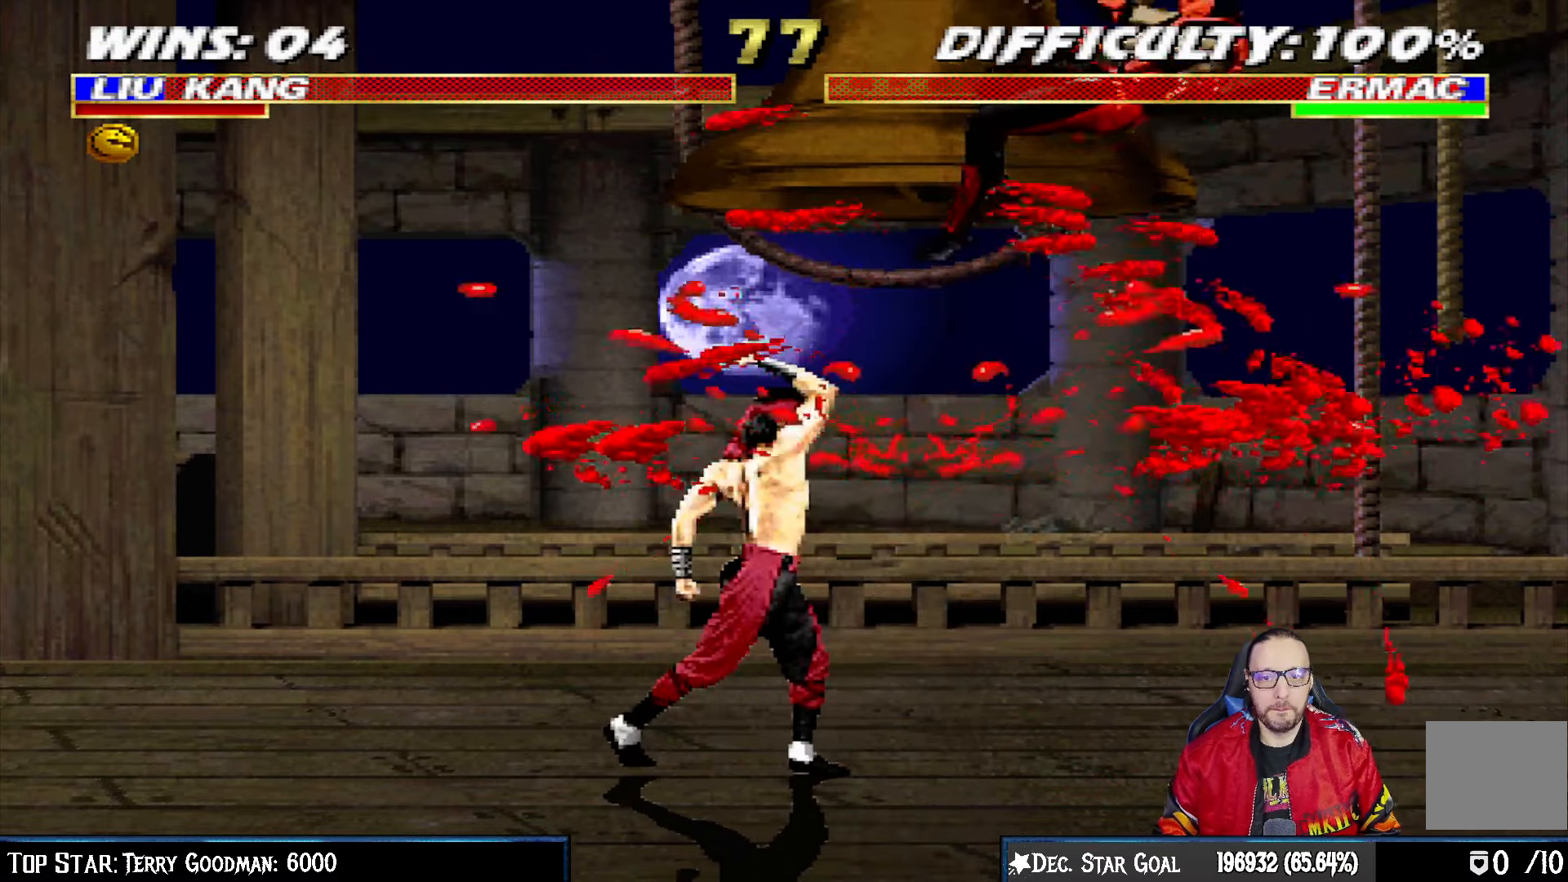
{"buttons": ["SQUARE", "DPAD_RIGHT"], "left_stick": "center", "right_stick": "center", "events": [[83, "DPAD_RIGHT", "down"], [100, "DPAD_UP", "down"], [100, "L1", "down"], [233, "SQUARE", "down"], [267, "DPAD_UP", "up"], [283, "DPAD_RIGHT", "up"], [300, "L1", "up"], [350, "DPAD_RIGHT", "down"], [367, "SQUARE", "up"], [417, "SQUARE", "down"], [450, "DPAD_RIGHT", "up"], [500, "DPAD_RIGHT", "down"]]}
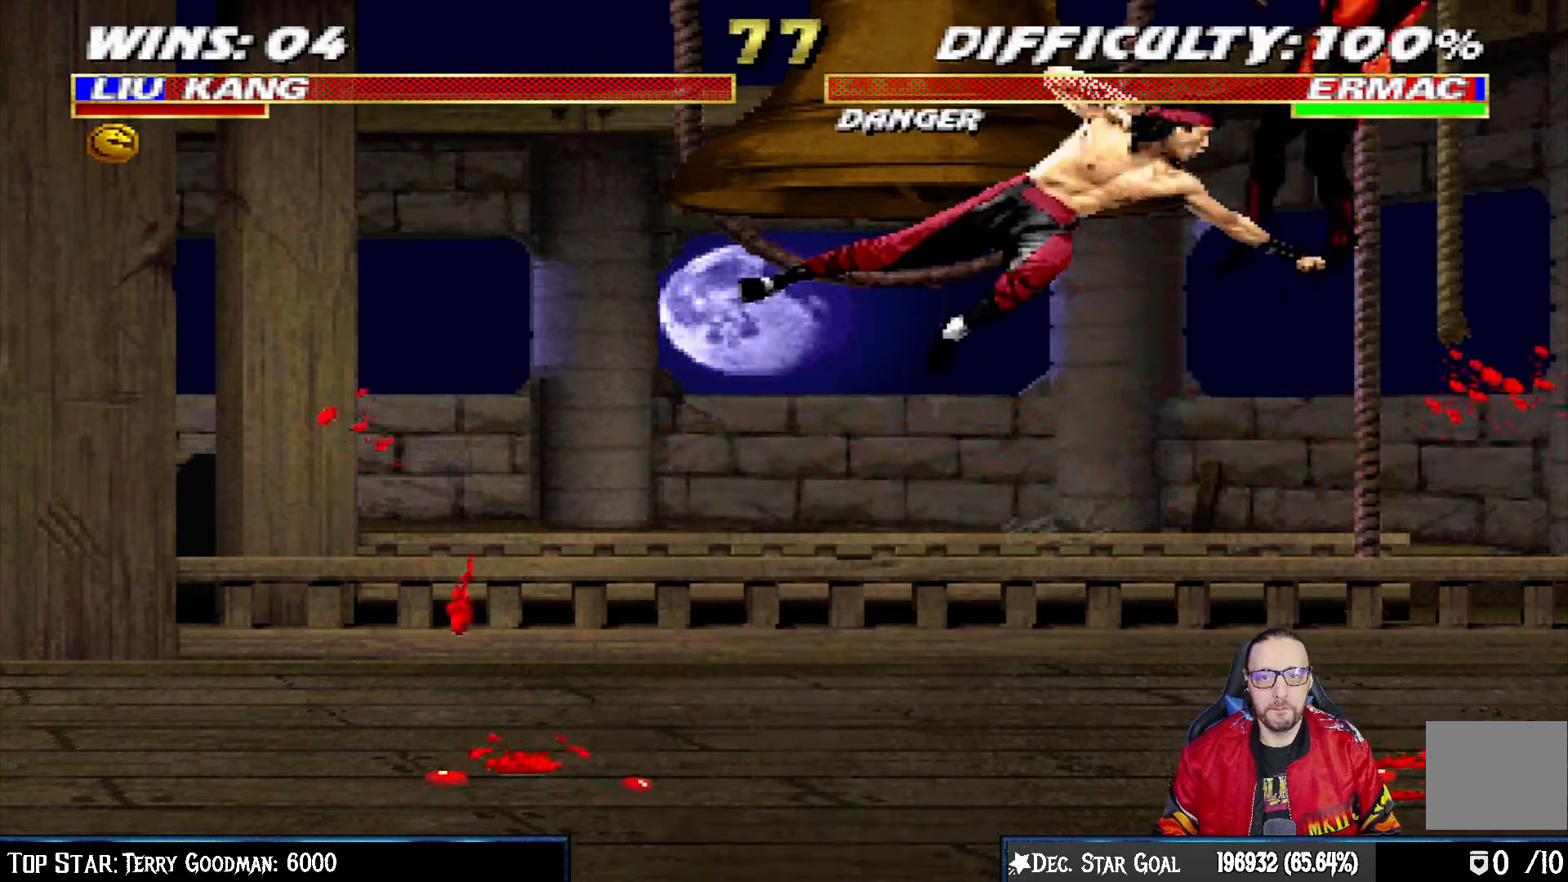
{"buttons": ["DPAD_RIGHT"], "left_stick": "center", "right_stick": "center"}
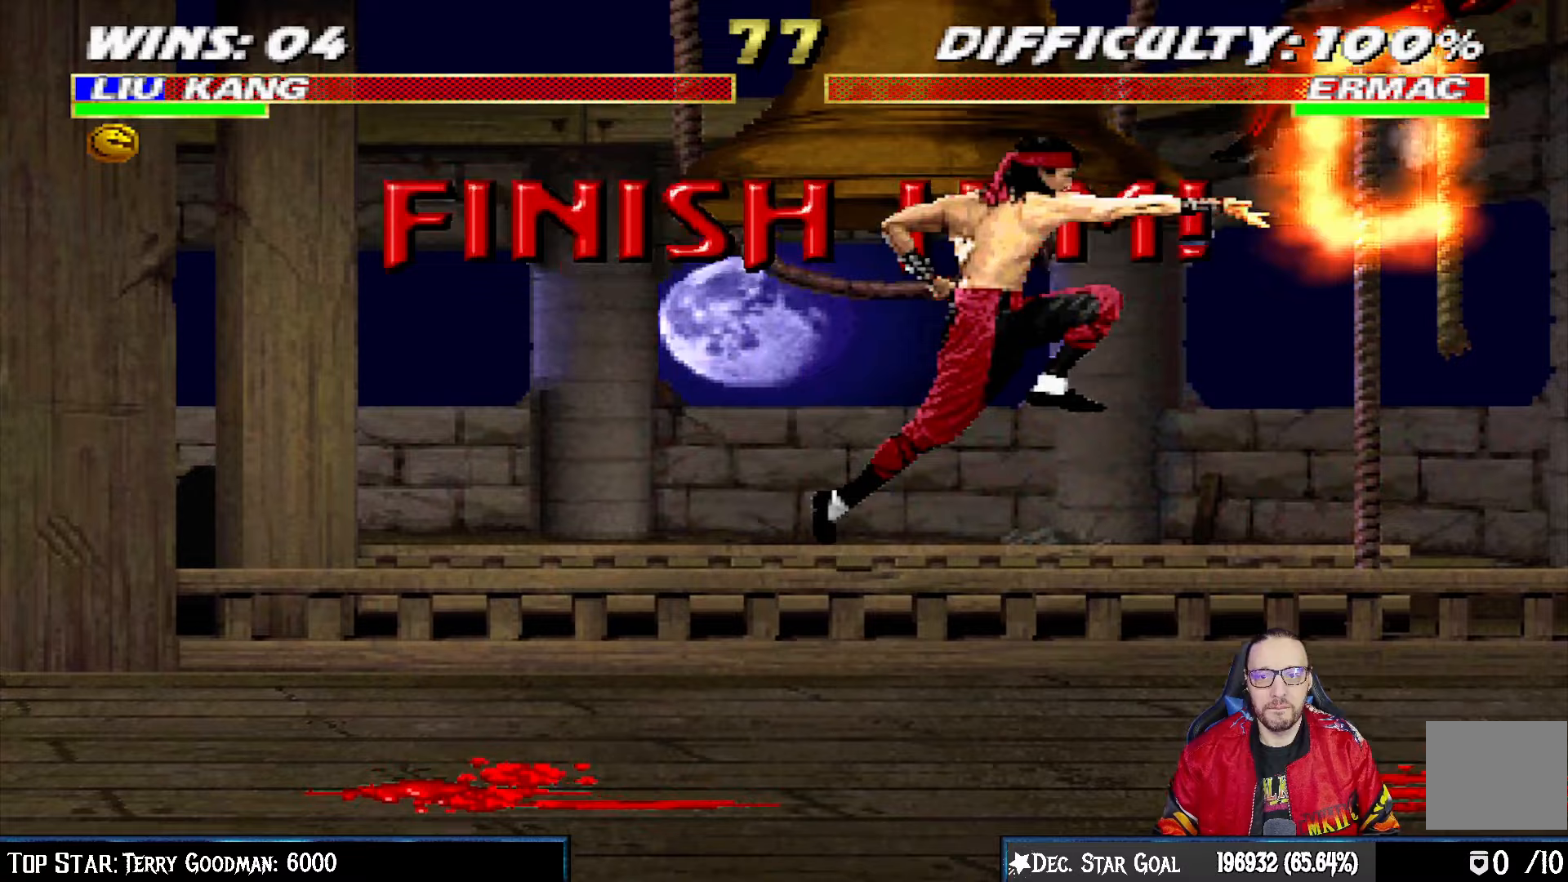
{"buttons": ["L1", "DPAD_RIGHT"], "left_stick": "center", "right_stick": "center", "events": [[50, "DPAD_RIGHT", "up"], [133, "DPAD_RIGHT", "down"], [217, "DPAD_RIGHT", "up"], [267, "DPAD_RIGHT", "down"], [467, "L1", "down"]]}
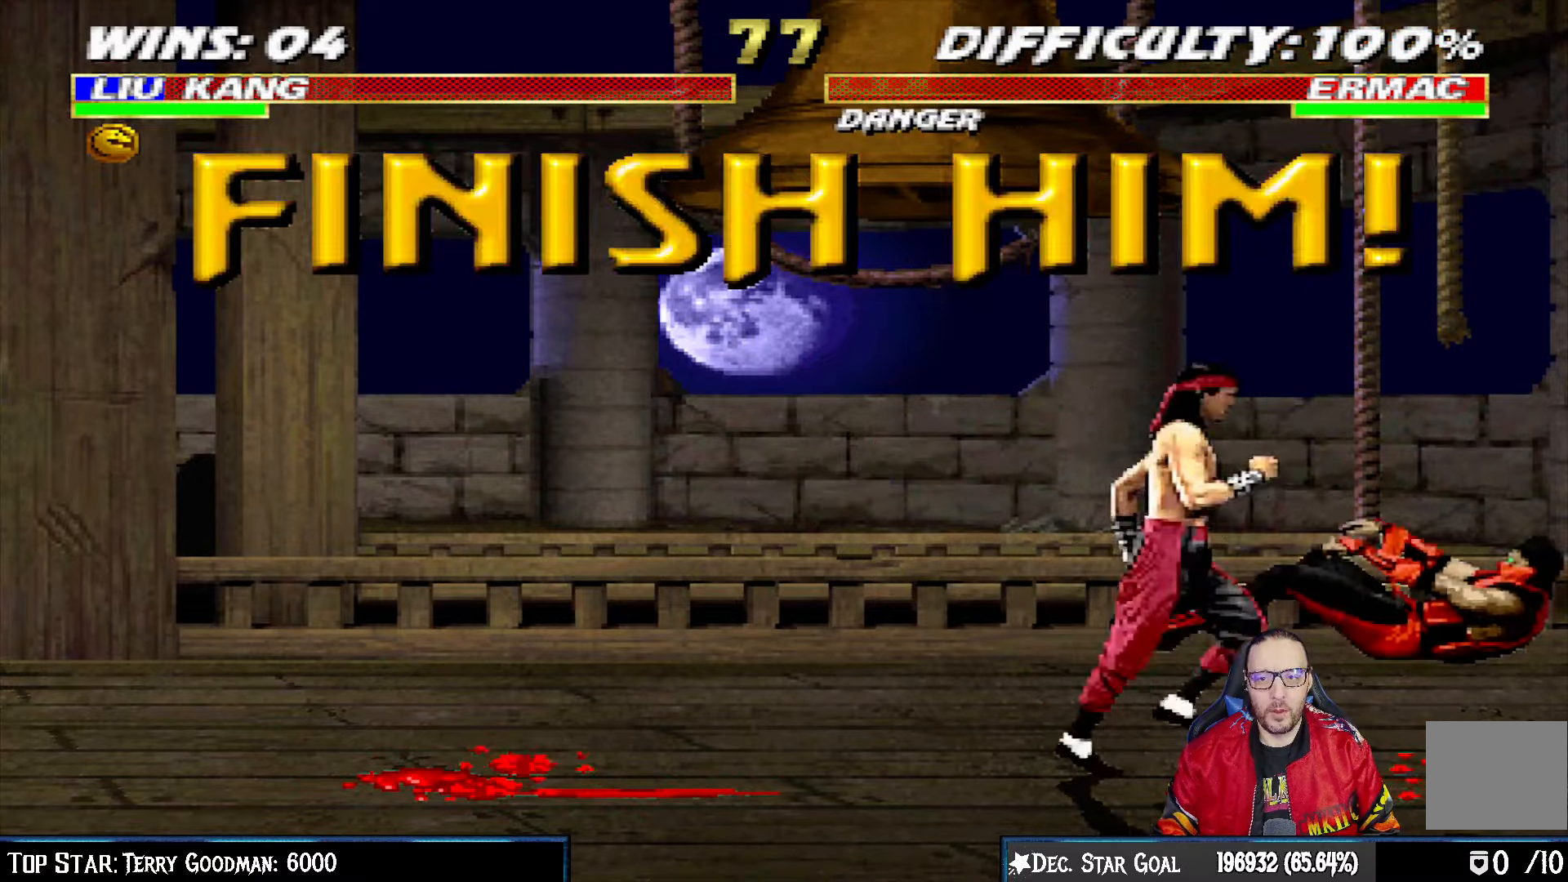
{"buttons": ["L1", "DPAD_RIGHT"], "left_stick": "center", "right_stick": "center", "events": [[100, "DPAD_RIGHT", "up"], [133, "L1", "up"], [400, "DPAD_RIGHT", "down"], [450, "L1", "down"]]}
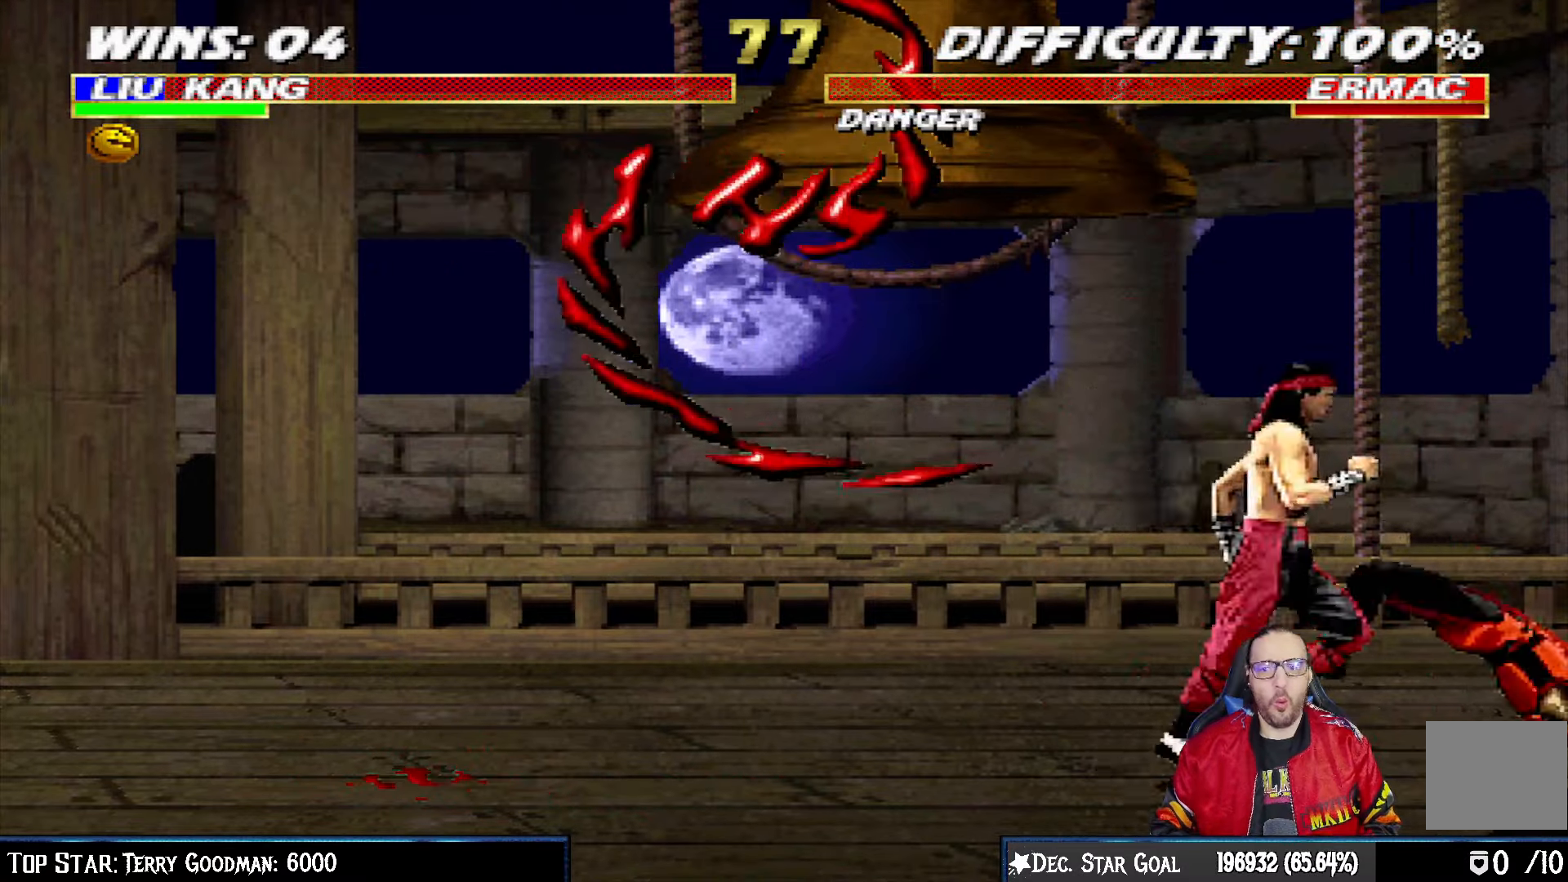
{"buttons": ["SQUARE"], "left_stick": "center", "right_stick": "center", "events": [[50, "DPAD_RIGHT", "up"], [50, "L1", "up"], [300, "SQUARE", "down"], [367, "SQUARE", "up"], [467, "SQUARE", "down"]]}
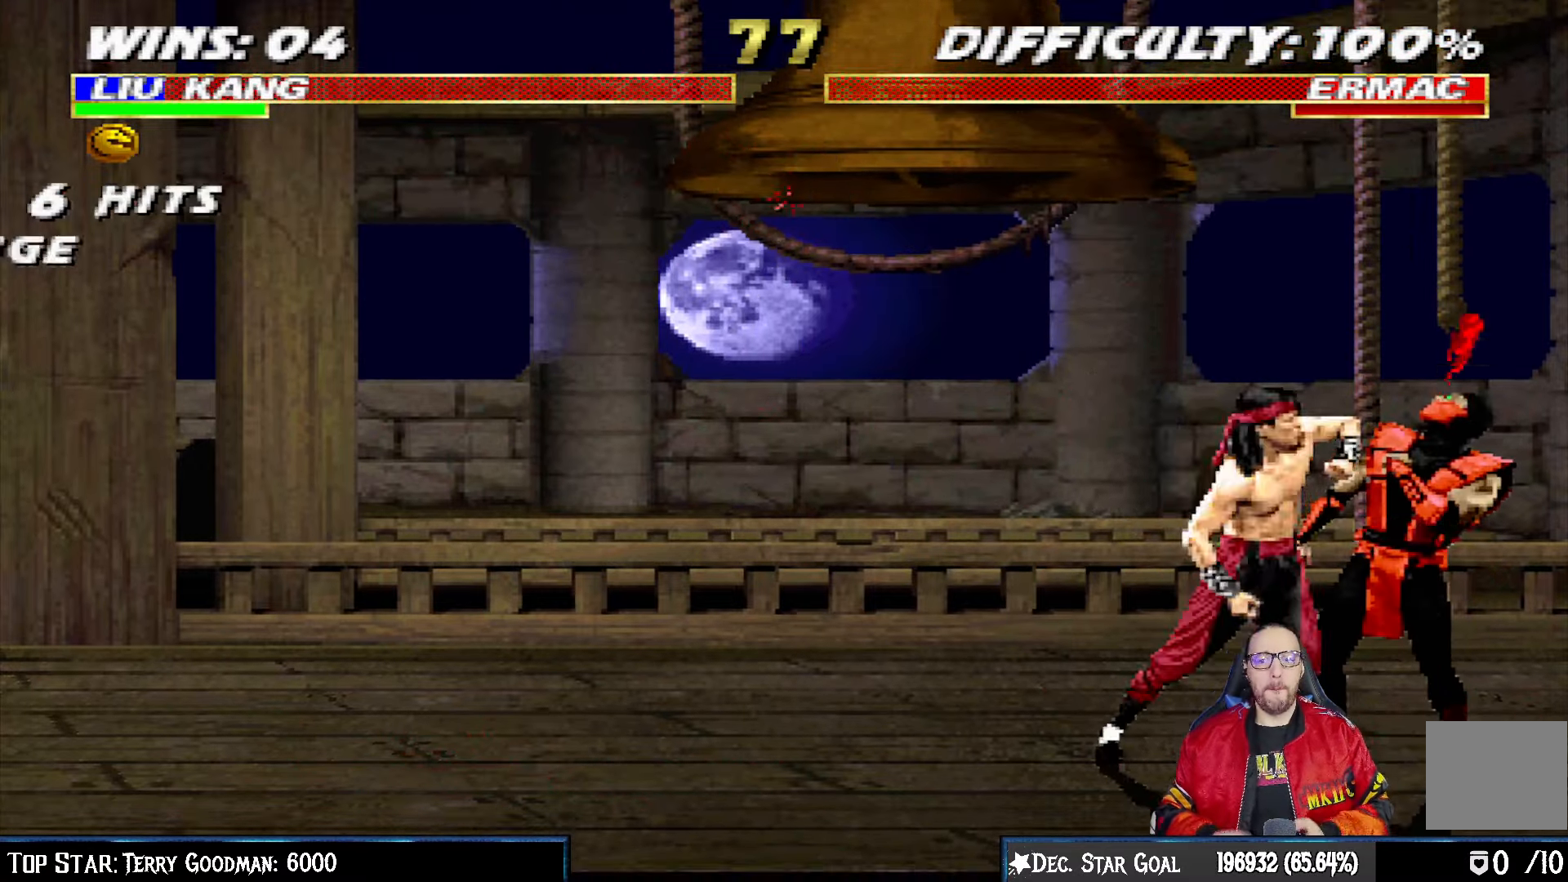
{"buttons": ["SQUARE", "DPAD_DOWN"], "left_stick": "center", "right_stick": "center", "events": [[17, "SQUARE", "up"], [83, "SQUARE", "down"], [150, "SQUARE", "up"], [217, "SQUARE", "down"], [250, "SQUARE", "up"], [350, "SQUARE", "down"], [367, "DPAD_DOWN", "down"], [400, "DPAD_RIGHT", "down"], [400, "SQUARE", "up"], [433, "DPAD_RIGHT", "up"], [467, "SQUARE", "down"]]}
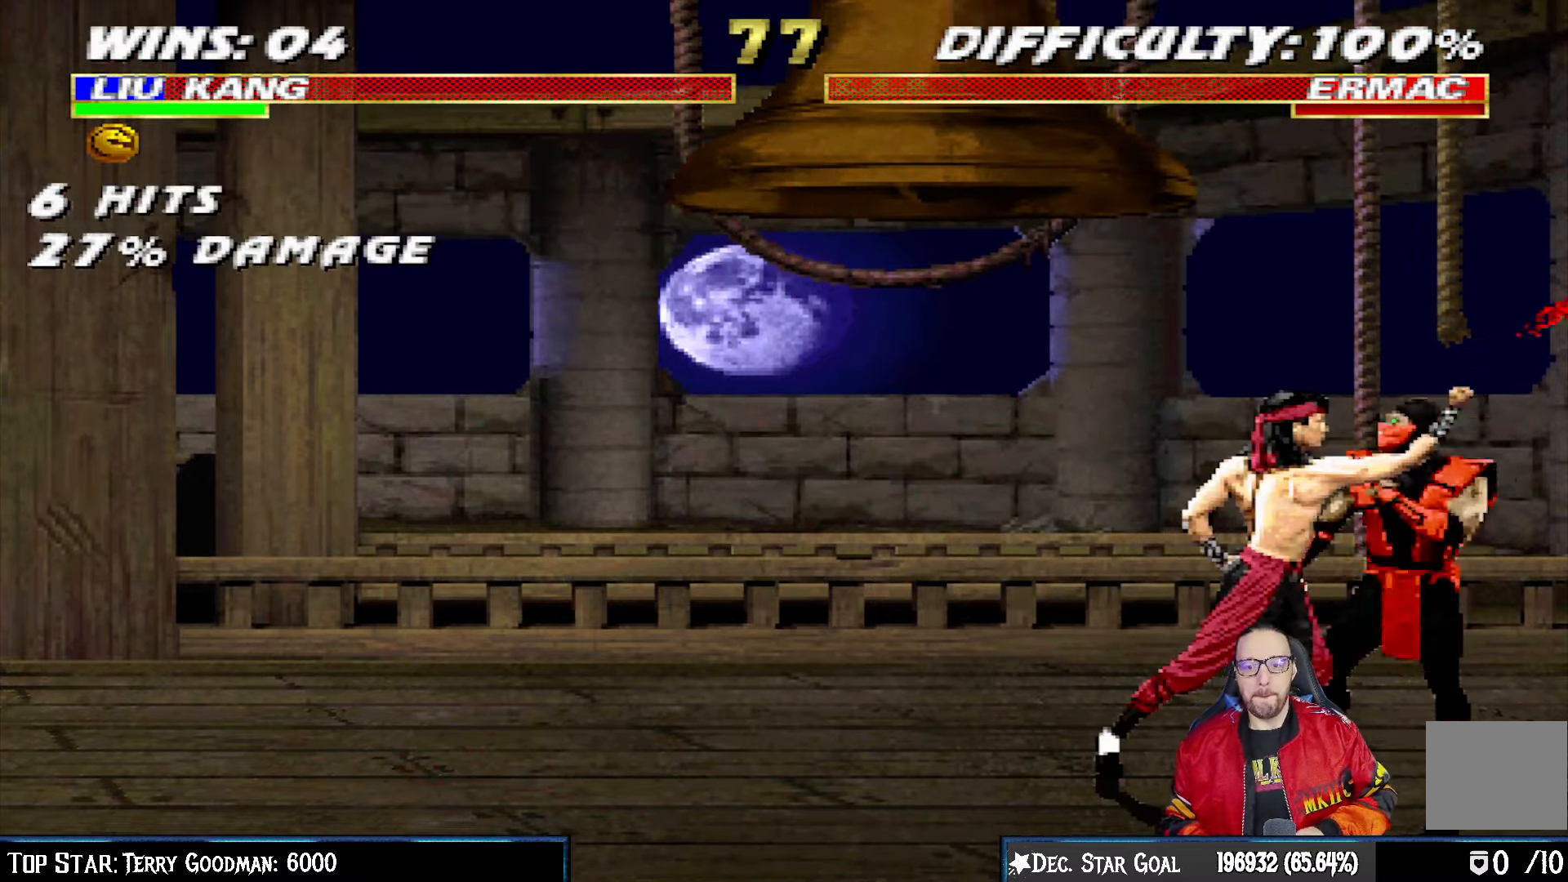
{"buttons": ["DPAD_DOWN"], "left_stick": "center", "right_stick": "center", "events": [[33, "DPAD_RIGHT", "down"], [33, "SQUARE", "up"], [50, "DPAD_RIGHT", "up"], [100, "SQUARE", "down"], [167, "DPAD_RIGHT", "down"], [167, "SQUARE", "up"], [200, "DPAD_RIGHT", "up"], [250, "SQUARE", "down"], [317, "SQUARE", "up"], [383, "SQUARE", "down"], [450, "DPAD_RIGHT", "down"], [450, "SQUARE", "up"], [483, "DPAD_RIGHT", "up"]]}
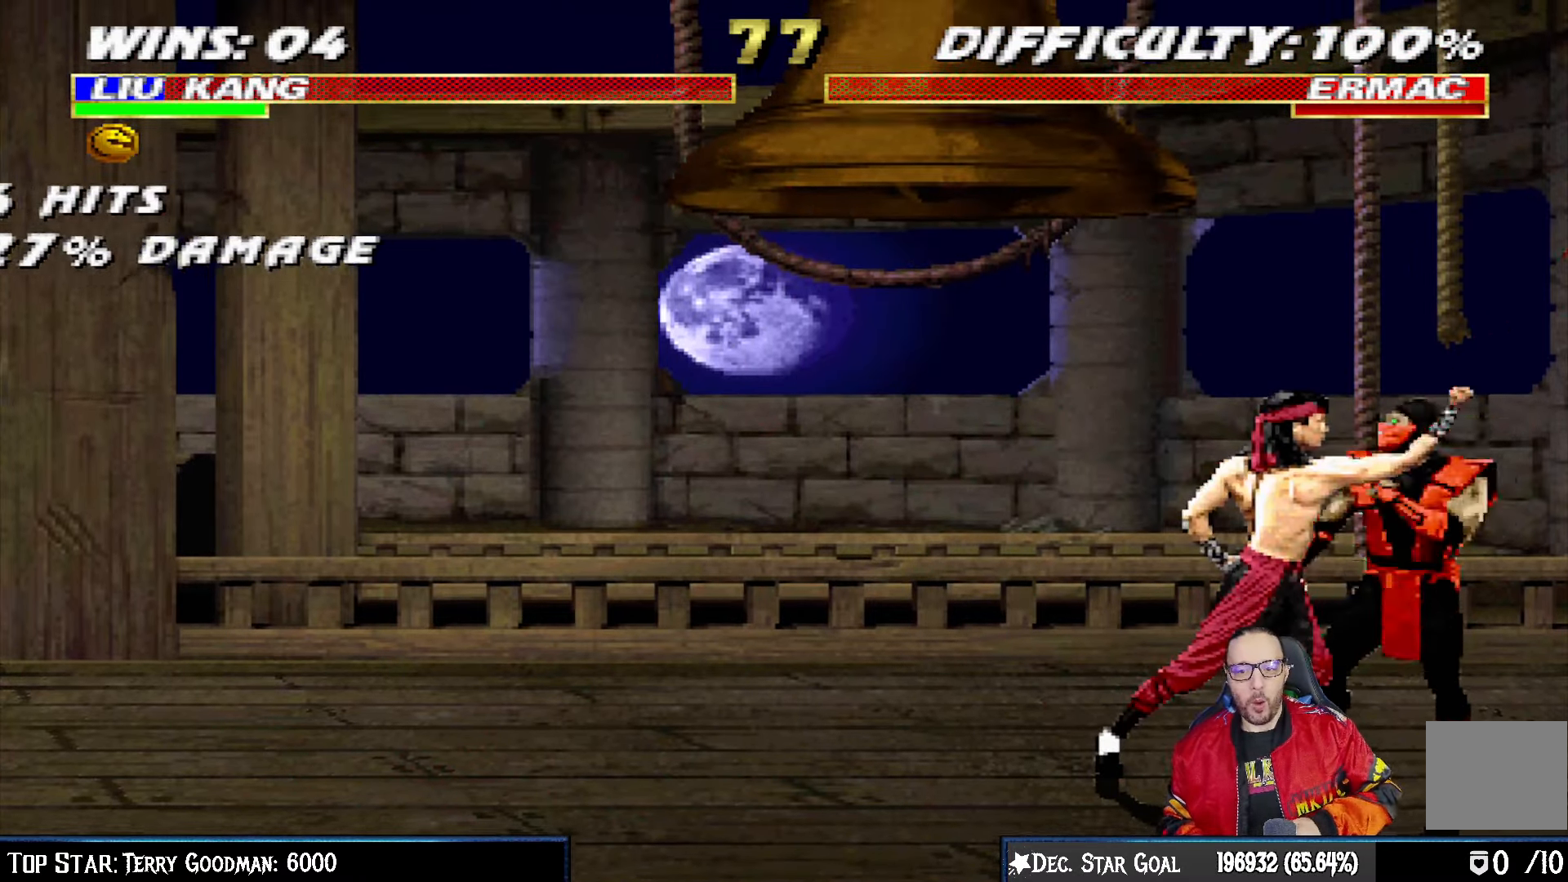
{"buttons": ["SQUARE", "DPAD_DOWN"], "left_stick": "center", "right_stick": "center", "events": [[17, "SQUARE", "down"], [83, "DPAD_RIGHT", "down"], [83, "SQUARE", "up"], [100, "DPAD_RIGHT", "up"], [167, "SQUARE", "down"], [233, "DPAD_RIGHT", "down"], [233, "SQUARE", "up"], [283, "DPAD_RIGHT", "up"], [300, "SQUARE", "down"], [383, "SQUARE", "up"], [467, "SQUARE", "down"]]}
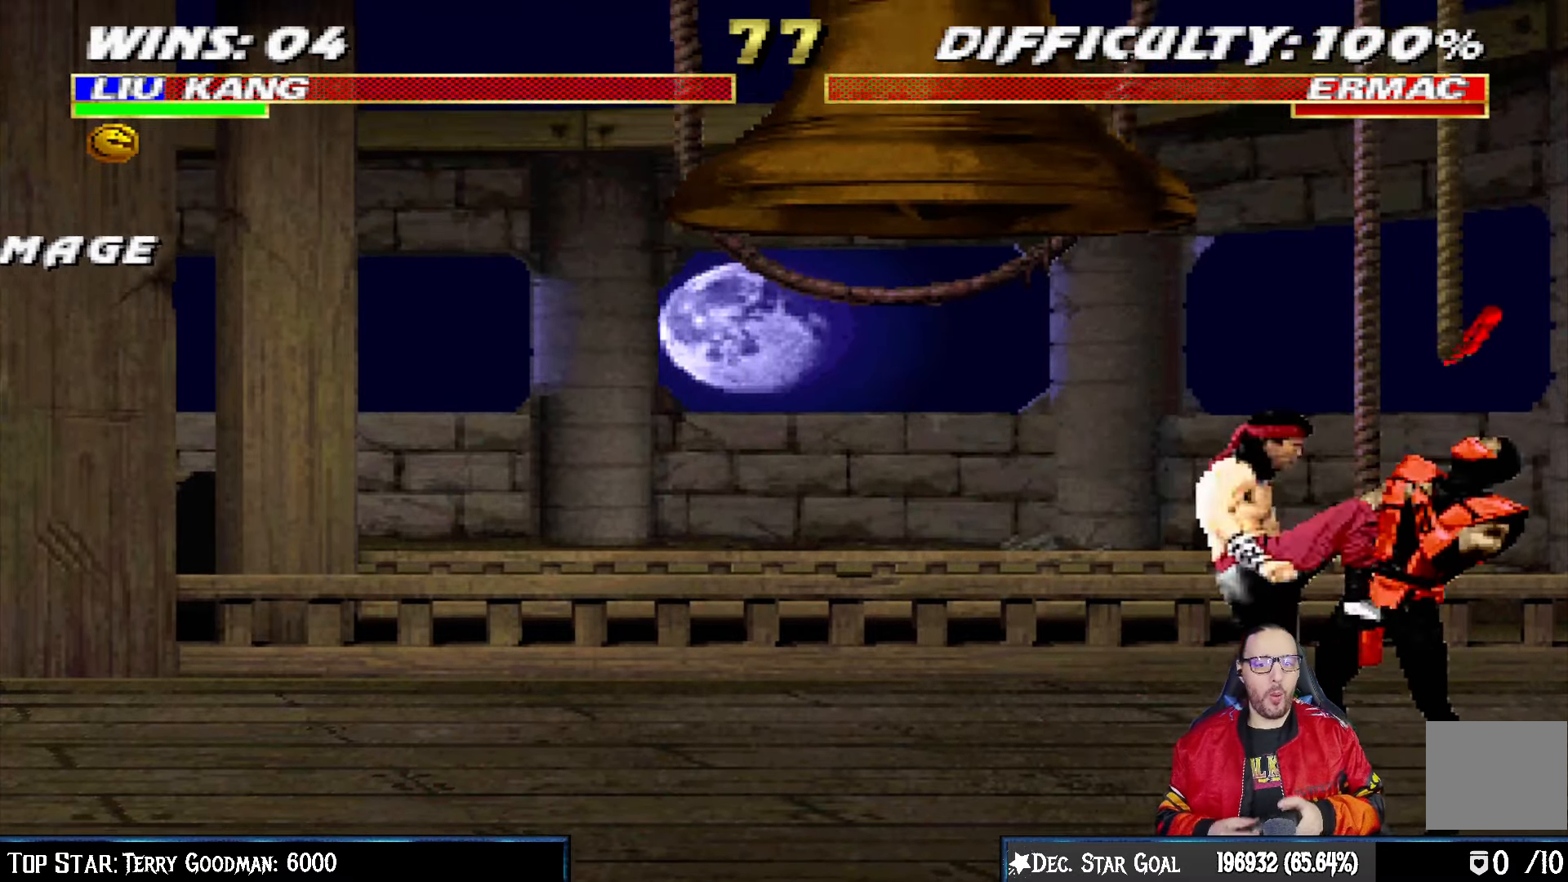
{"buttons": ["DPAD_DOWN"], "left_stick": "center", "right_stick": "center", "events": [[33, "DPAD_RIGHT", "down"], [33, "SQUARE", "up"], [67, "DPAD_RIGHT", "up"], [100, "SQUARE", "down"], [150, "DPAD_RIGHT", "down"], [150, "SQUARE", "up"], [200, "DPAD_RIGHT", "up"], [217, "SQUARE", "down"], [317, "DPAD_RIGHT", "down"], [317, "SQUARE", "up"], [350, "DPAD_RIGHT", "up"], [400, "SQUARE", "down"], [433, "SQUARE", "up"]]}
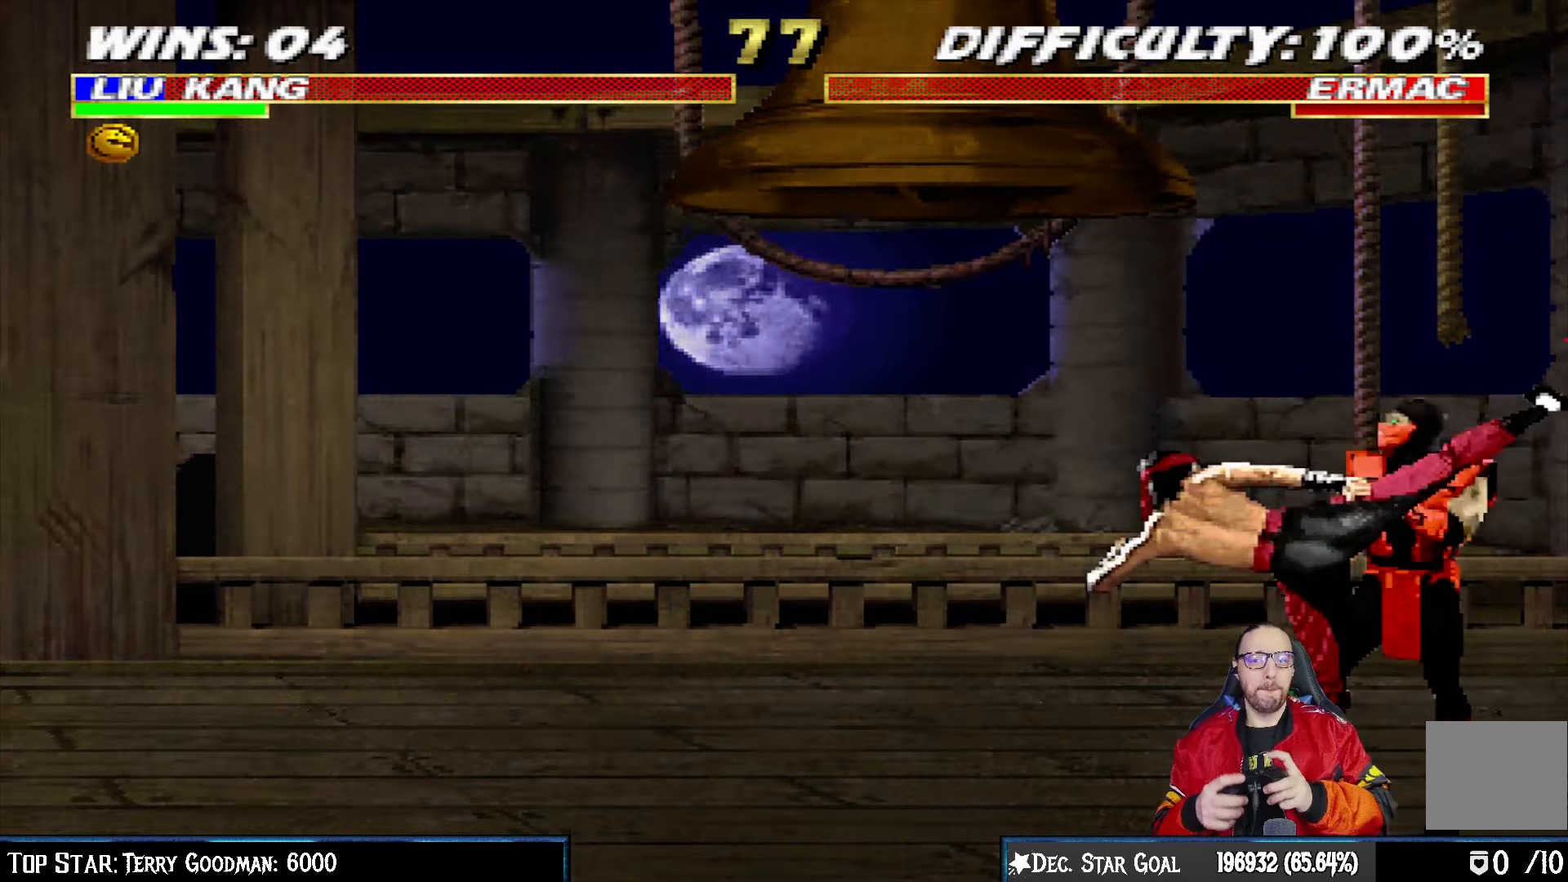
{"buttons": ["SQUARE", "DPAD_DOWN"], "left_stick": "center", "right_stick": "center", "events": [[33, "SQUARE", "down"], [83, "SQUARE", "up"], [167, "SQUARE", "down"], [233, "SQUARE", "up"], [250, "DPAD_RIGHT", "down"], [300, "DPAD_RIGHT", "up"], [300, "SQUARE", "down"], [383, "DPAD_RIGHT", "down"], [383, "SQUARE", "up"], [417, "DPAD_RIGHT", "up"], [433, "SQUARE", "down"]]}
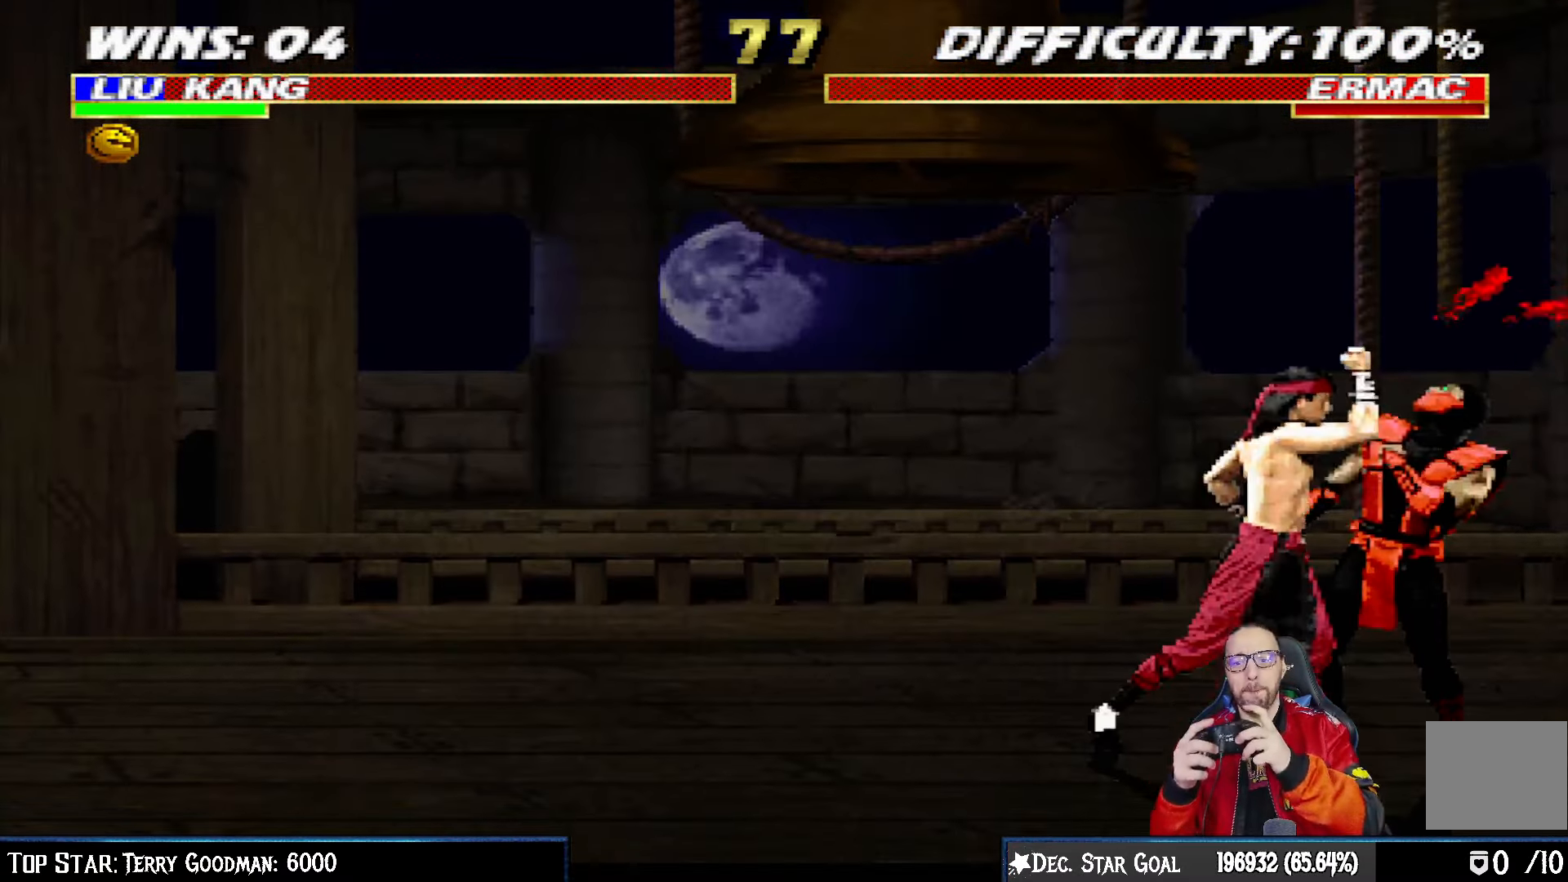
{"buttons": ["SQUARE", "DPAD_DOWN"], "left_stick": "center", "right_stick": "center", "events": [[17, "DPAD_RIGHT", "down"], [17, "SQUARE", "up"], [83, "DPAD_RIGHT", "up"], [100, "SQUARE", "down"], [150, "DPAD_RIGHT", "down"], [150, "SQUARE", "up"], [217, "DPAD_RIGHT", "up"], [233, "SQUARE", "down"], [267, "SQUARE", "up"], [300, "DPAD_RIGHT", "down"], [350, "DPAD_RIGHT", "up"], [350, "SQUARE", "down"], [417, "DPAD_RIGHT", "down"], [417, "SQUARE", "up"], [467, "DPAD_RIGHT", "up"], [467, "SQUARE", "down"]]}
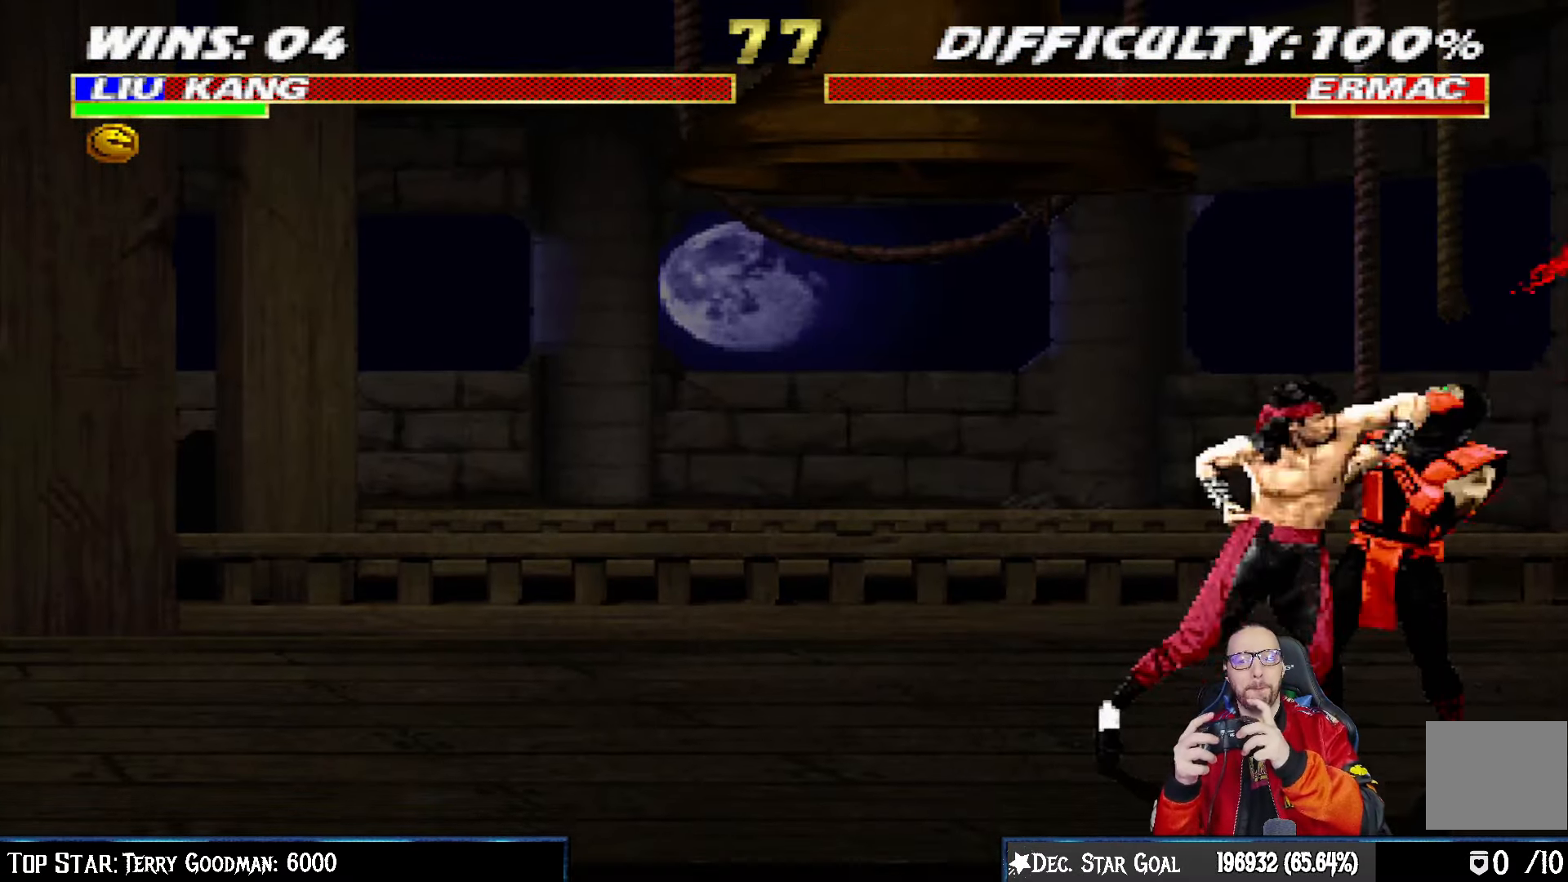
{"buttons": ["DPAD_DOWN"], "left_stick": "center", "right_stick": "center", "events": [[33, "SQUARE", "up"], [67, "DPAD_RIGHT", "down"], [83, "DPAD_RIGHT", "up"], [100, "SQUARE", "down"], [183, "SQUARE", "up"], [250, "SQUARE", "down"], [317, "SQUARE", "up"], [383, "SQUARE", "down"], [467, "SQUARE", "up"]]}
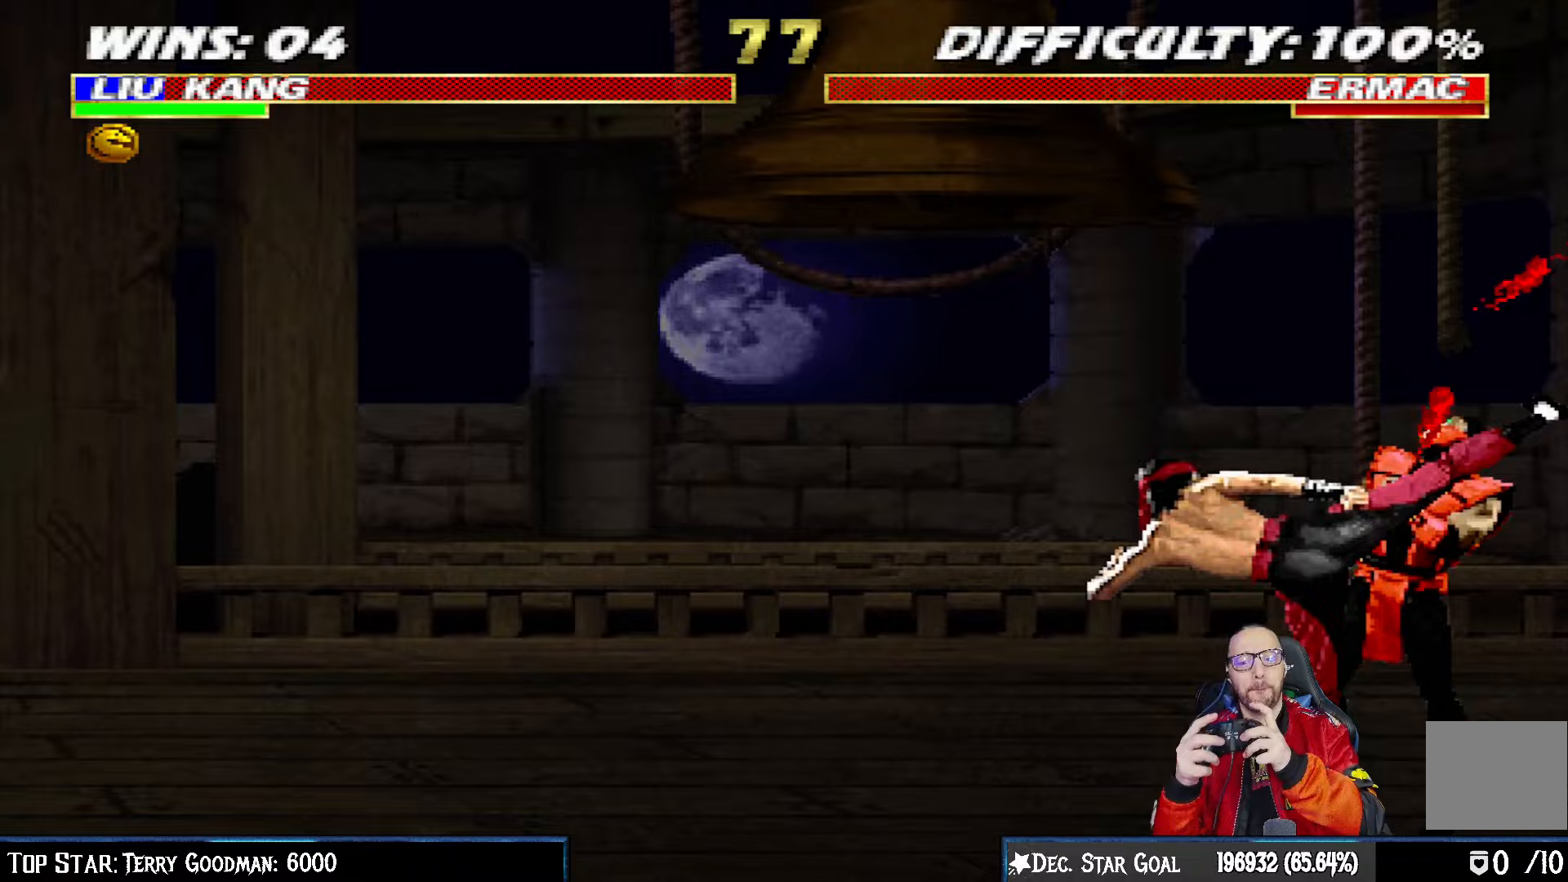
{"buttons": ["SQUARE", "DPAD_DOWN"], "left_stick": "center", "right_stick": "center", "events": [[17, "SQUARE", "down"], [100, "SQUARE", "up"], [167, "SQUARE", "down"], [250, "SQUARE", "up"], [317, "SQUARE", "down"], [383, "SQUARE", "up"], [483, "SQUARE", "down"]]}
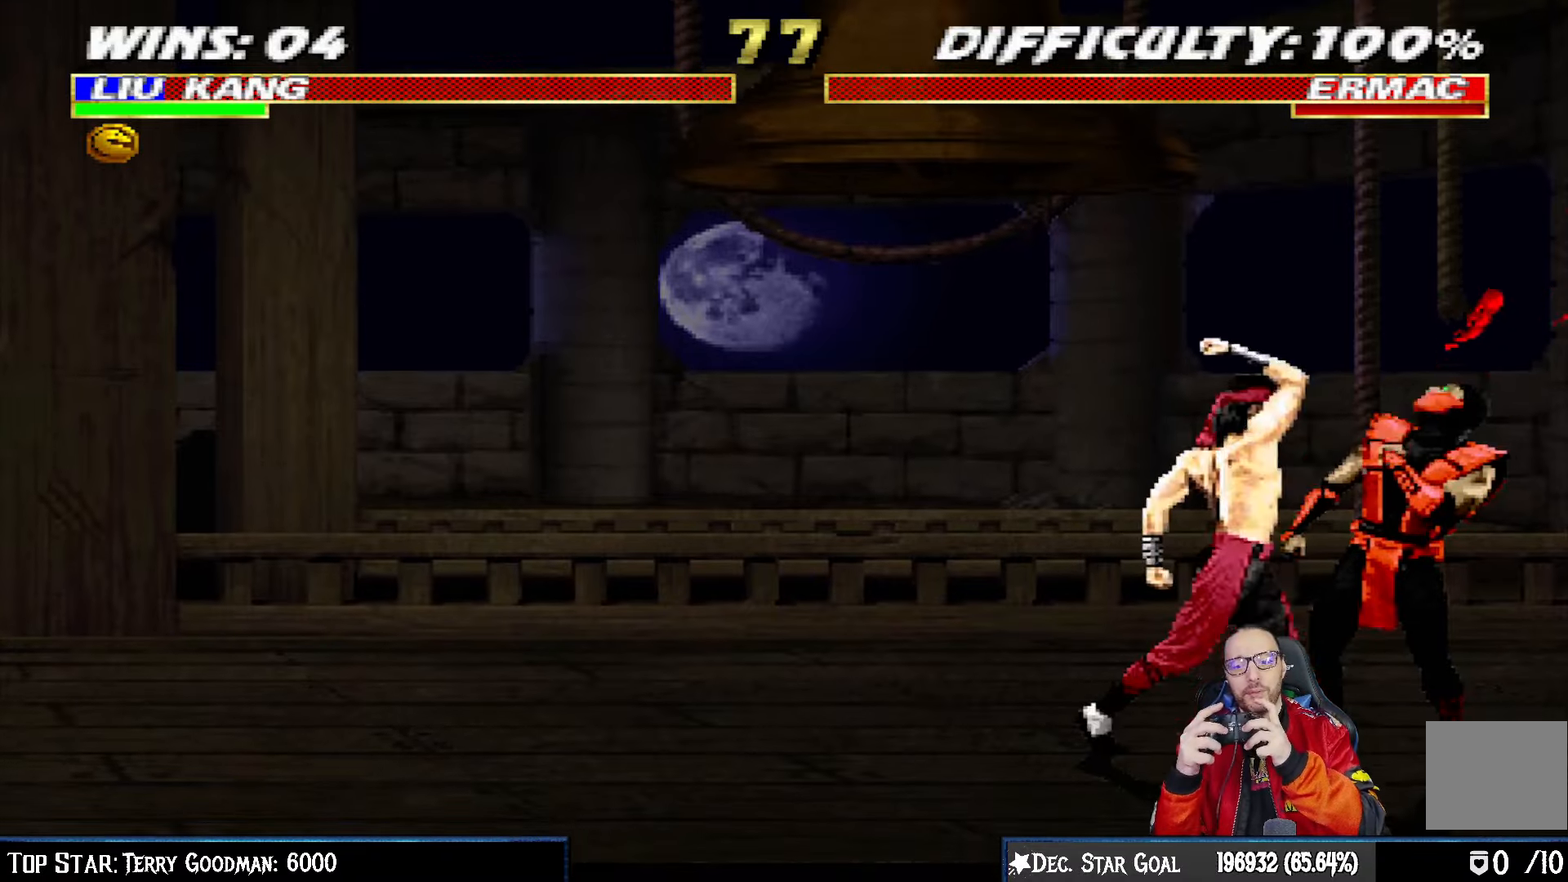
{"buttons": ["DPAD_DOWN"], "left_stick": "center", "right_stick": "center", "events": [[33, "SQUARE", "up"], [150, "SQUARE", "down"], [217, "SQUARE", "up"], [300, "SQUARE", "down"], [383, "SQUARE", "up"]]}
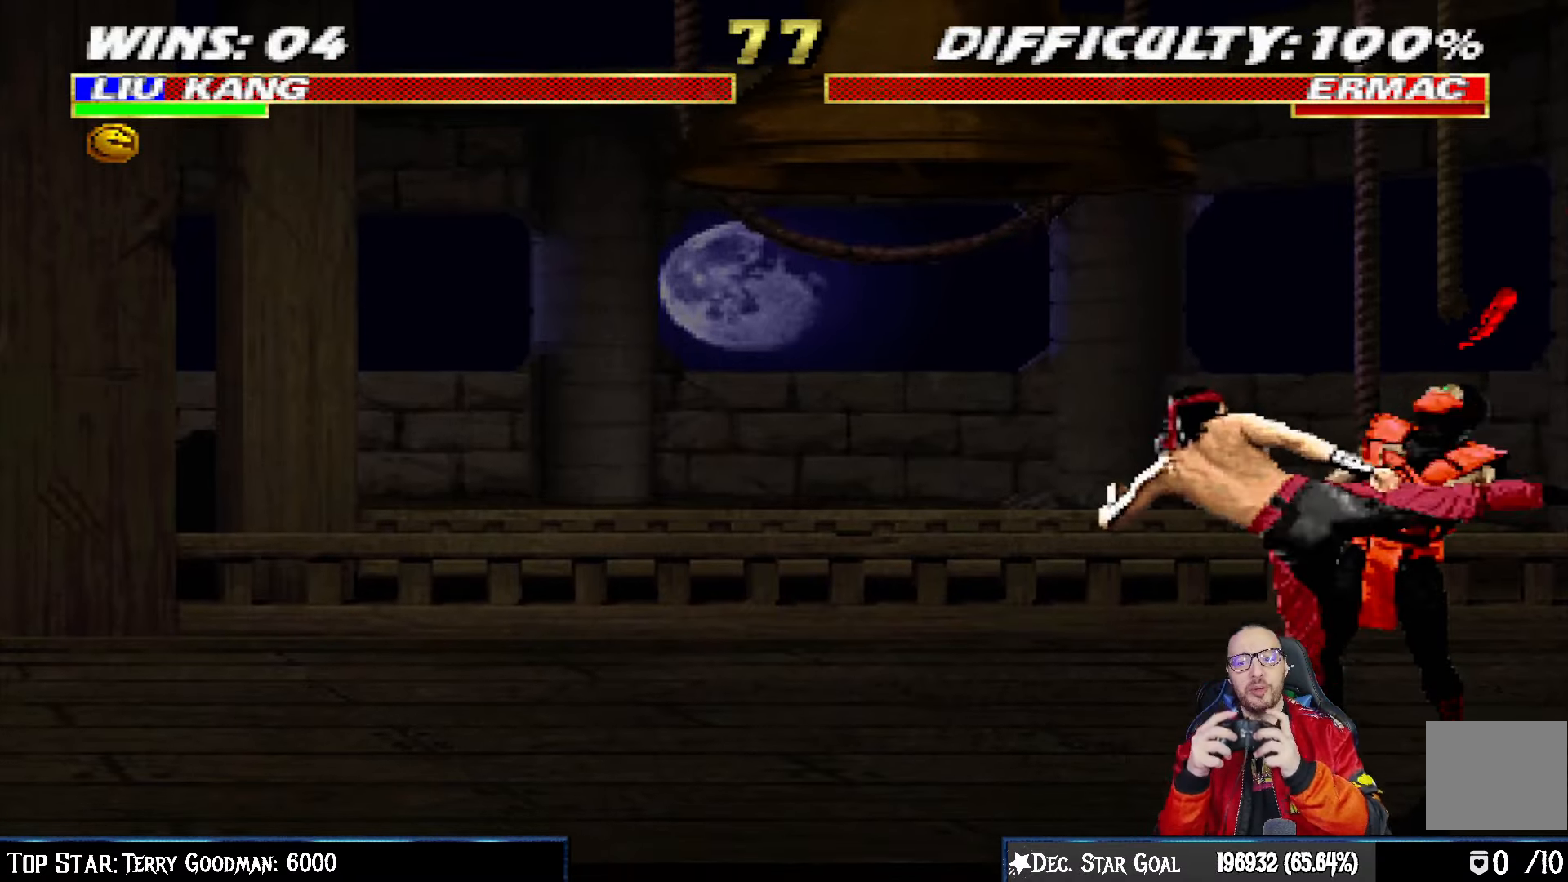
{"buttons": ["DPAD_DOWN"], "left_stick": "center", "right_stick": "center", "events": [[67, "SQUARE", "down"], [200, "SQUARE", "up"]]}
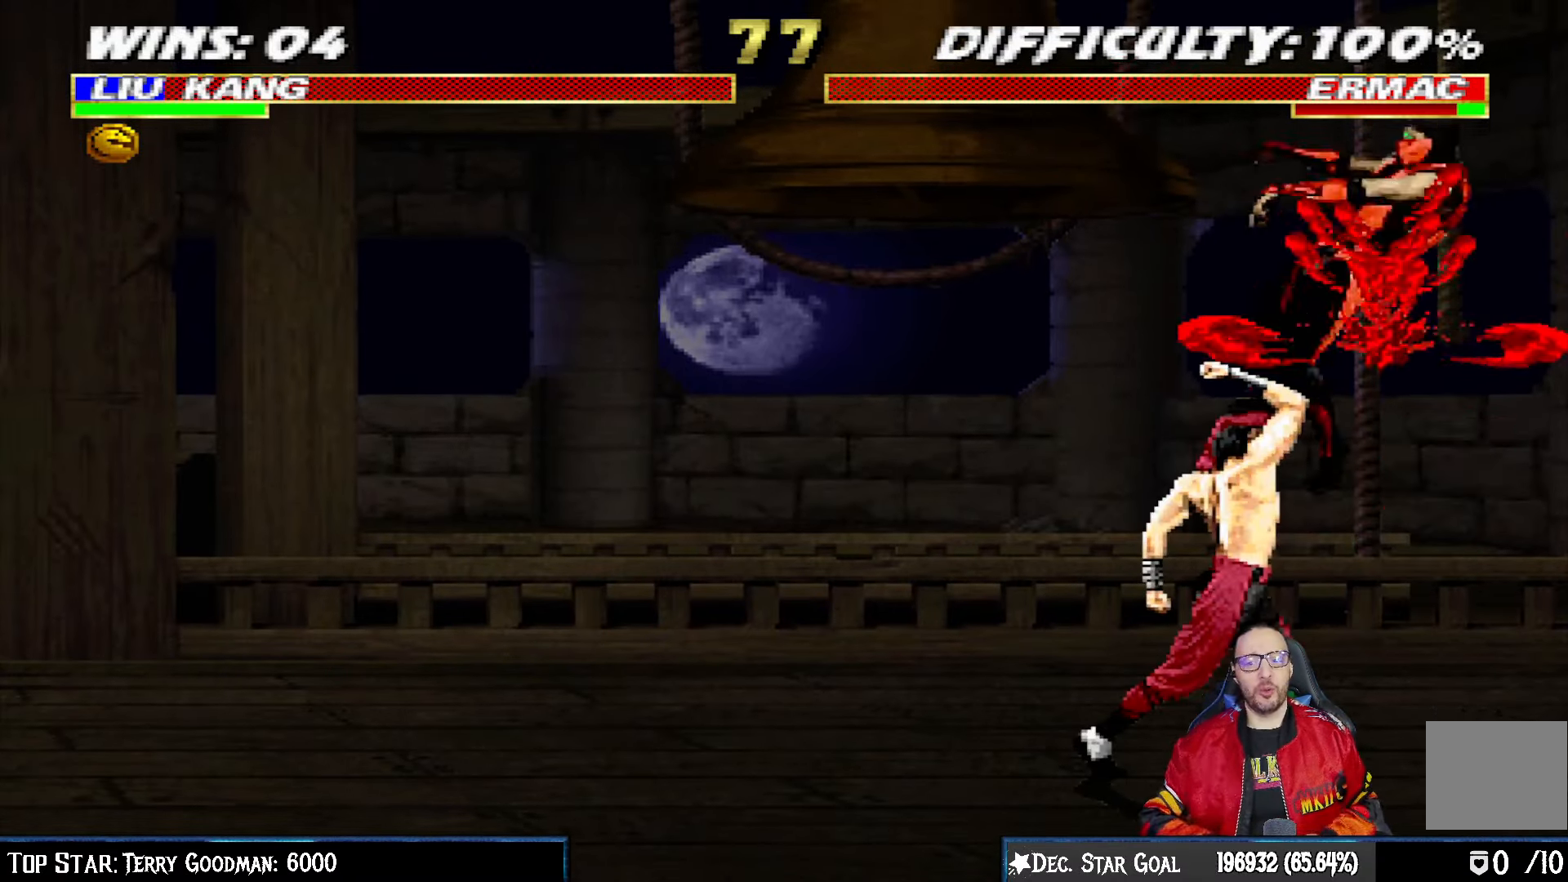
{"buttons": [], "left_stick": "center", "right_stick": "center", "events": [[450, "DPAD_DOWN", "up"]]}